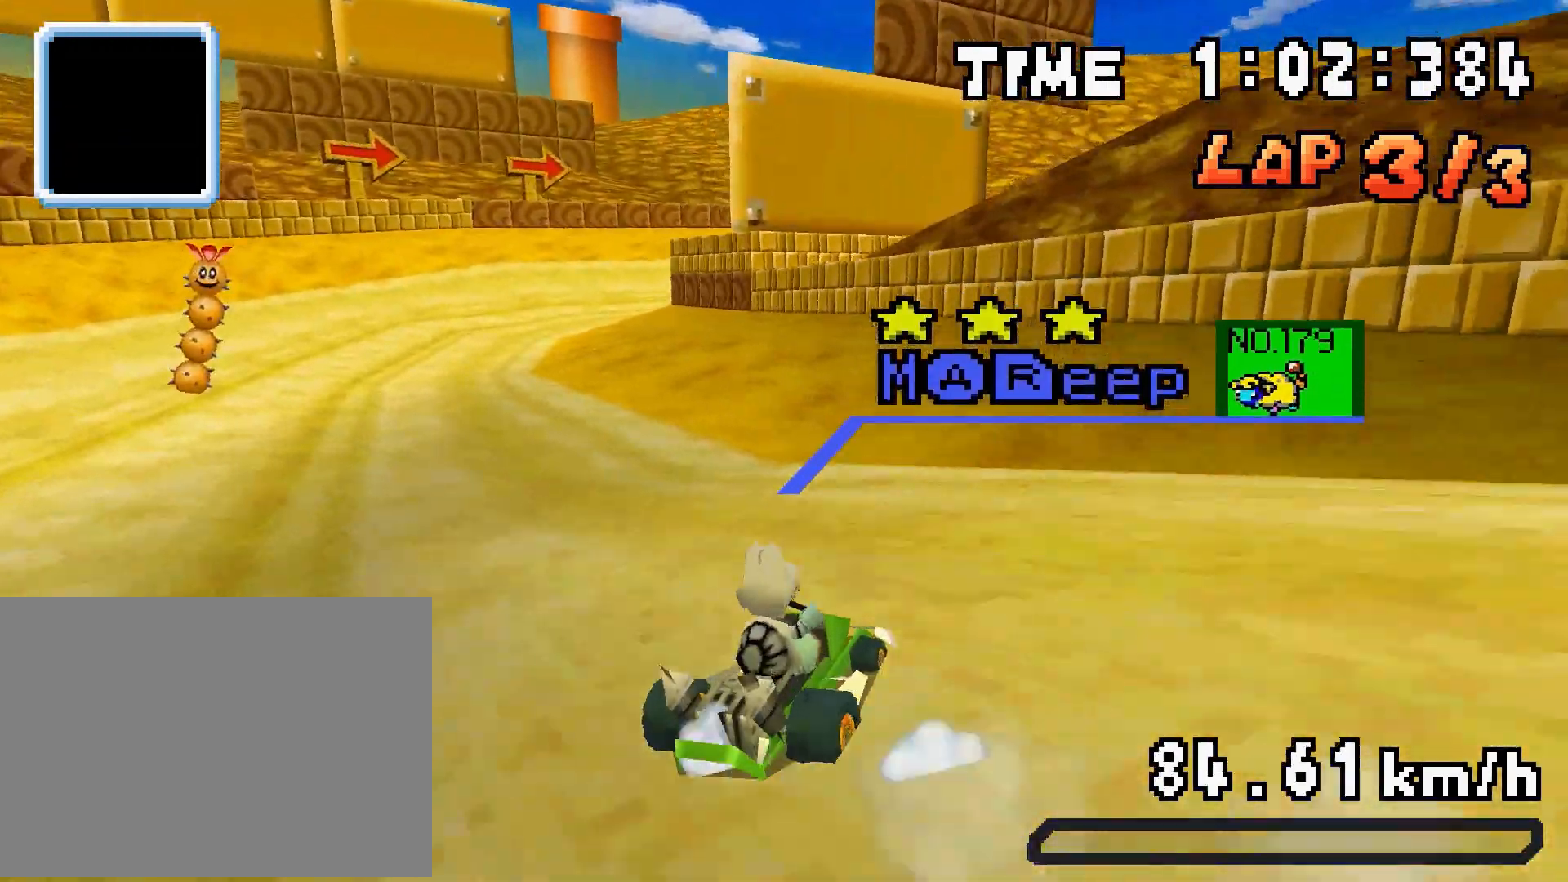
Gameplay with a controller (Nintendo layout); each line is a JSON object with the inputs held at the frame after it. "events" lists button and stick changes between this image and that frame as [ms after this image, input, new state], when the widget could be followed in between. Not read: L3 R3.
{"buttons": ["A", "R1"], "events": [[67, "DPAD_LEFT", "down"], [200, "DPAD_LEFT", "up"], [267, "DPAD_LEFT", "down"], [300, "R1", "up"], [433, "DPAD_LEFT", "up"], [500, "R1", "down"]]}
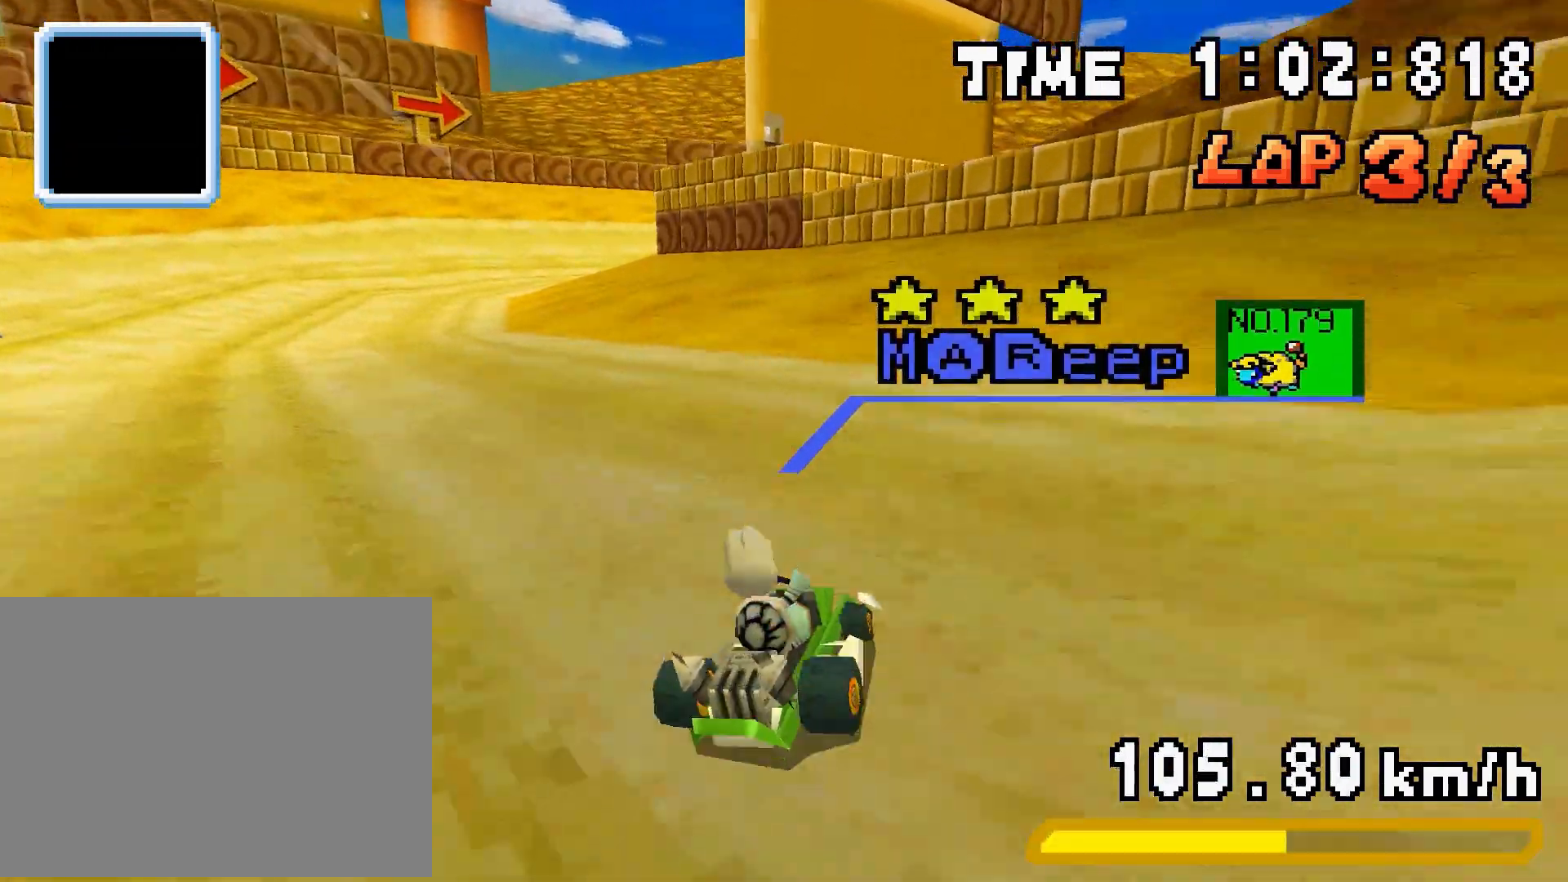
{"buttons": ["A", "R1", "DPAD_LEFT"], "events": [[67, "DPAD_RIGHT", "down"], [200, "DPAD_RIGHT", "up"], [267, "DPAD_LEFT", "down"]]}
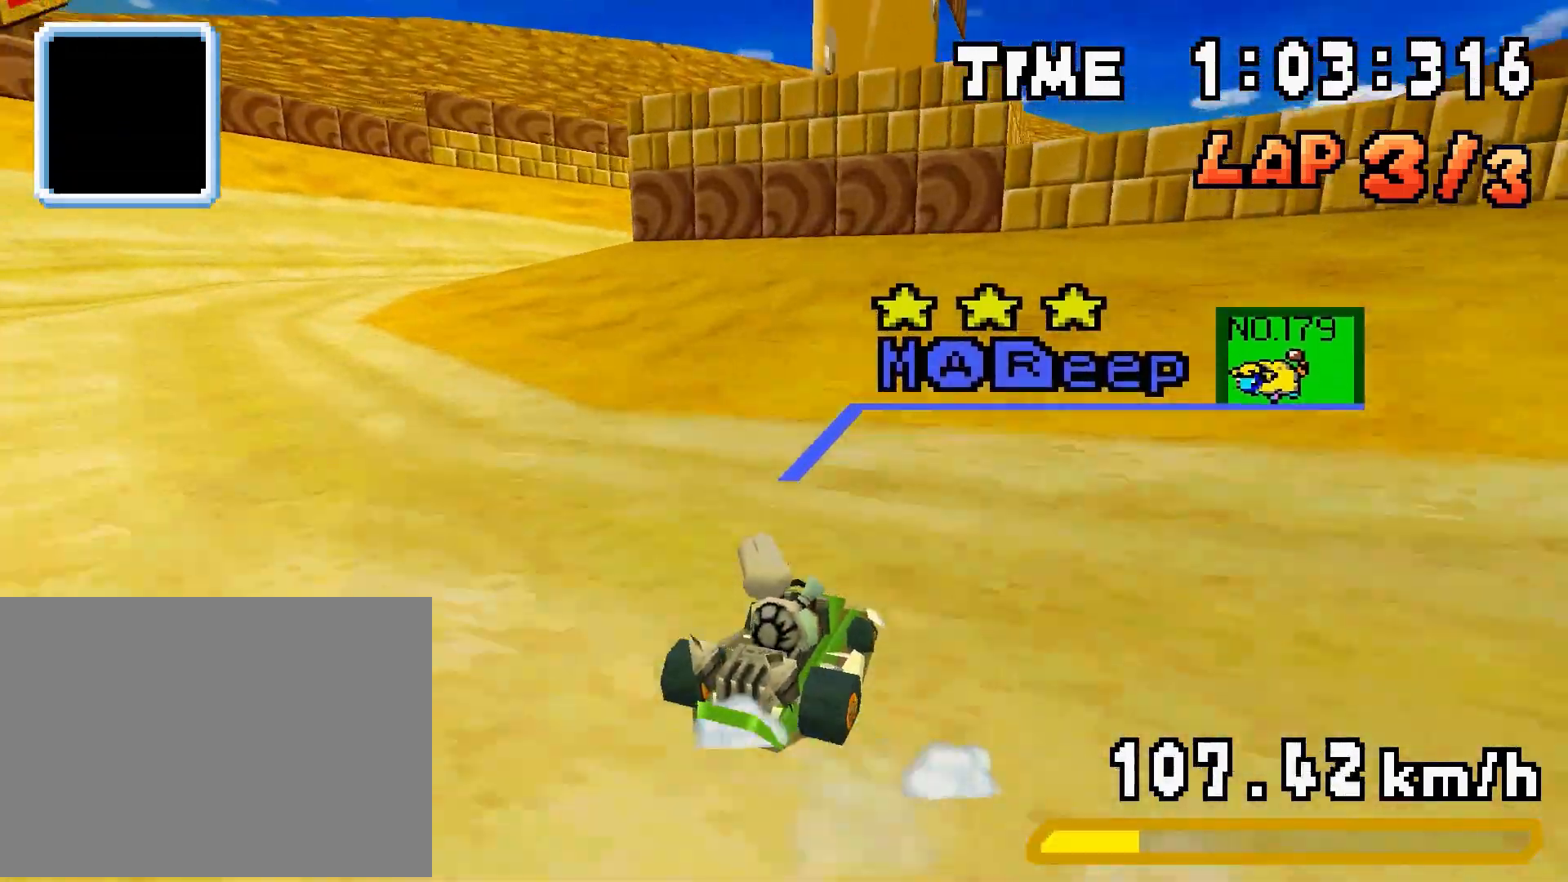
{"buttons": ["A", "R1", "DPAD_LEFT"], "events": [[167, "DPAD_LEFT", "up"], [200, "DPAD_RIGHT", "down"], [400, "DPAD_RIGHT", "up"], [433, "DPAD_LEFT", "down"]]}
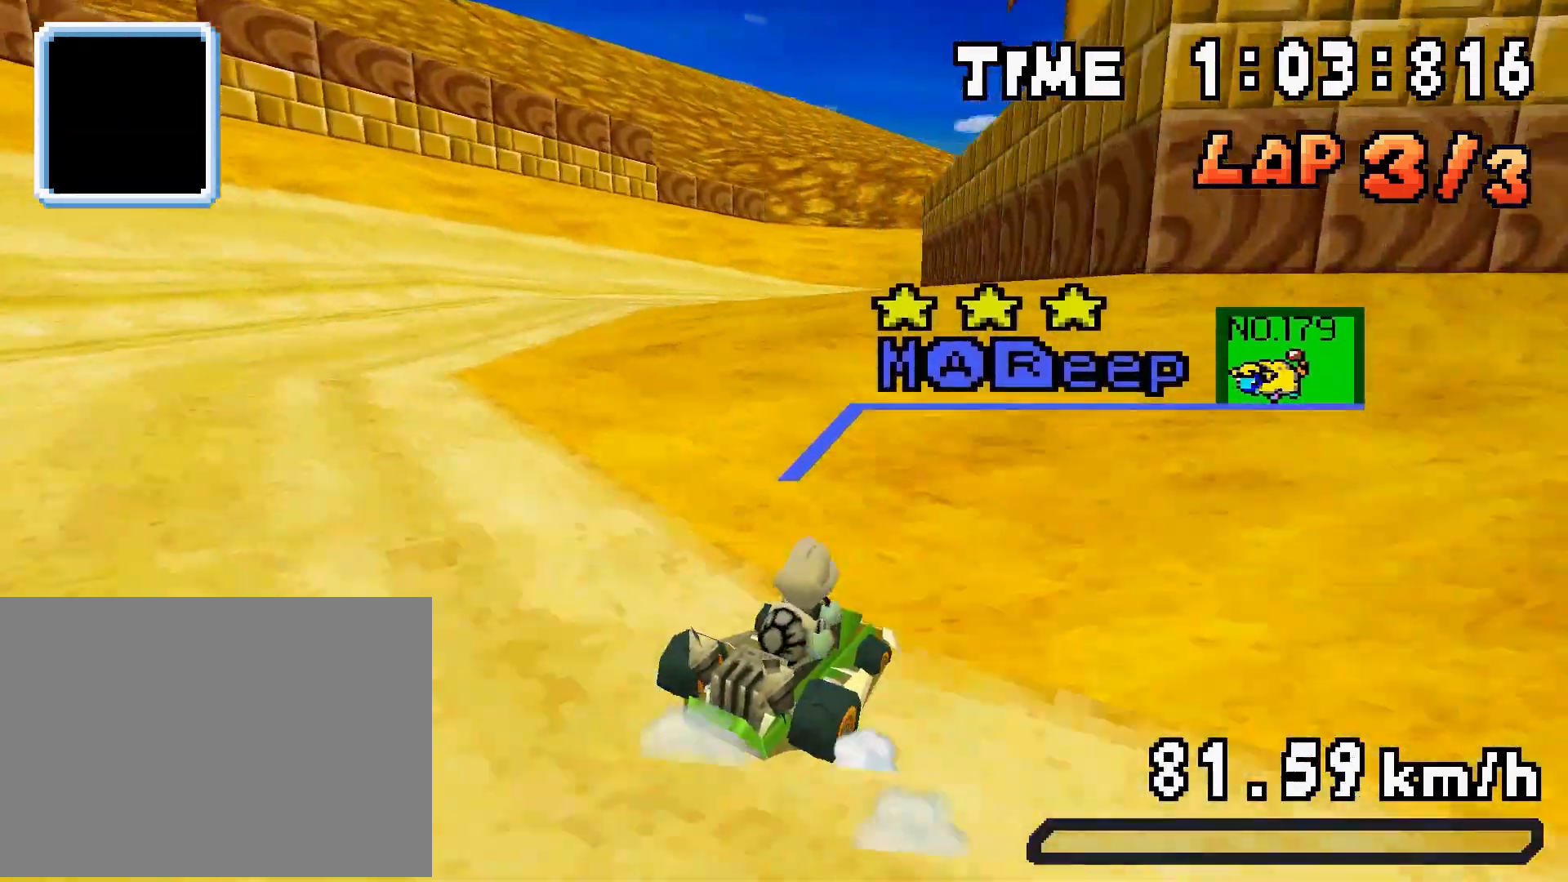
{"buttons": ["A", "R1", "DPAD_RIGHT"], "events": [[67, "DPAD_LEFT", "up"], [133, "DPAD_RIGHT", "down"]]}
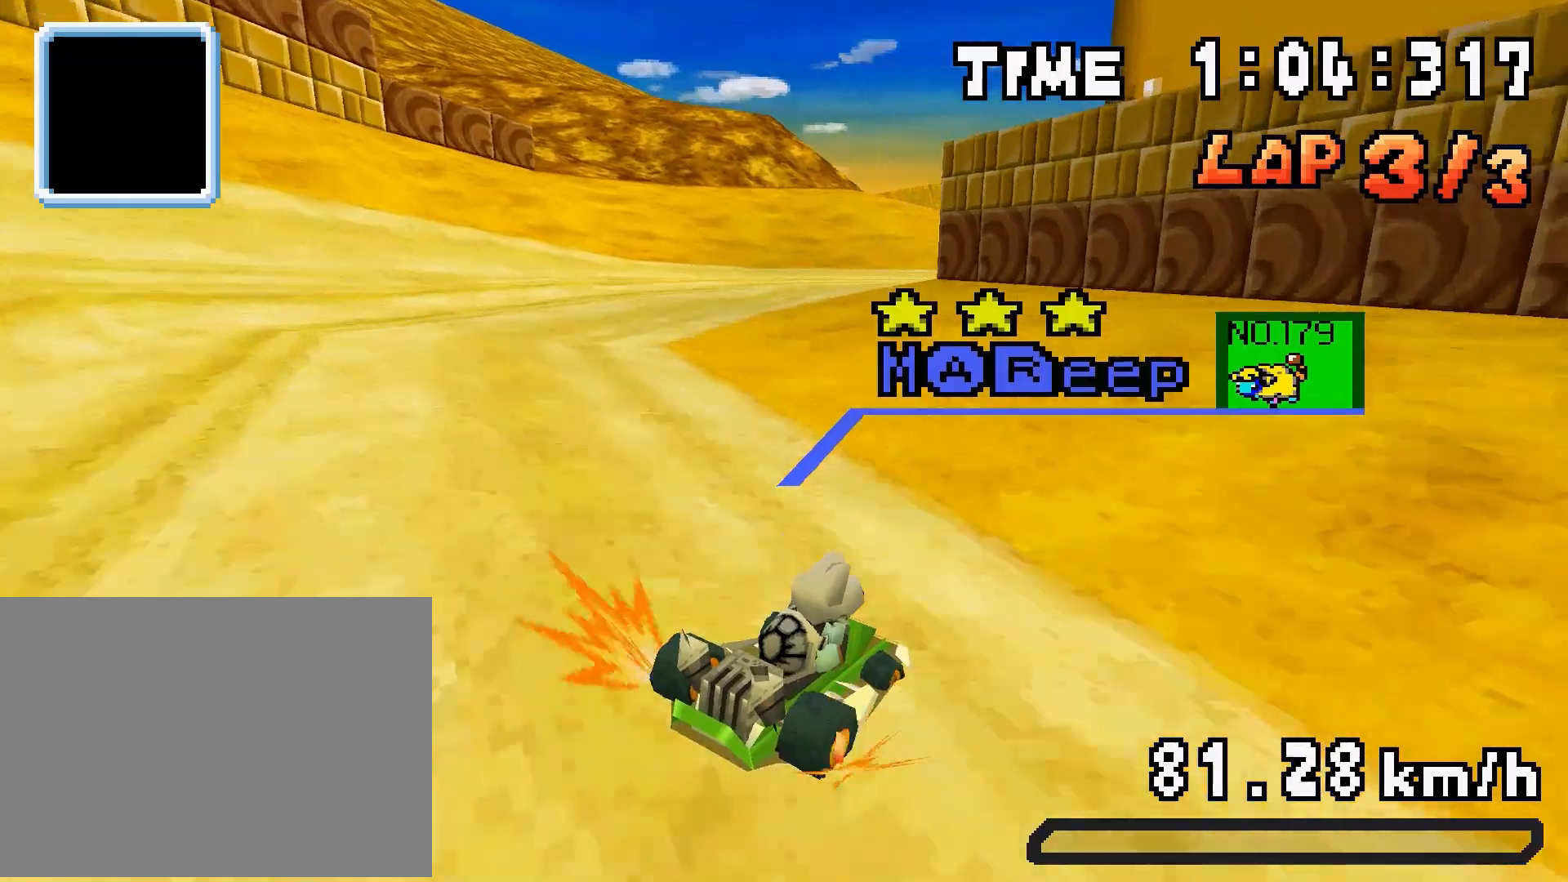
{"buttons": ["A", "DPAD_RIGHT"], "events": [[300, "R1", "up"]]}
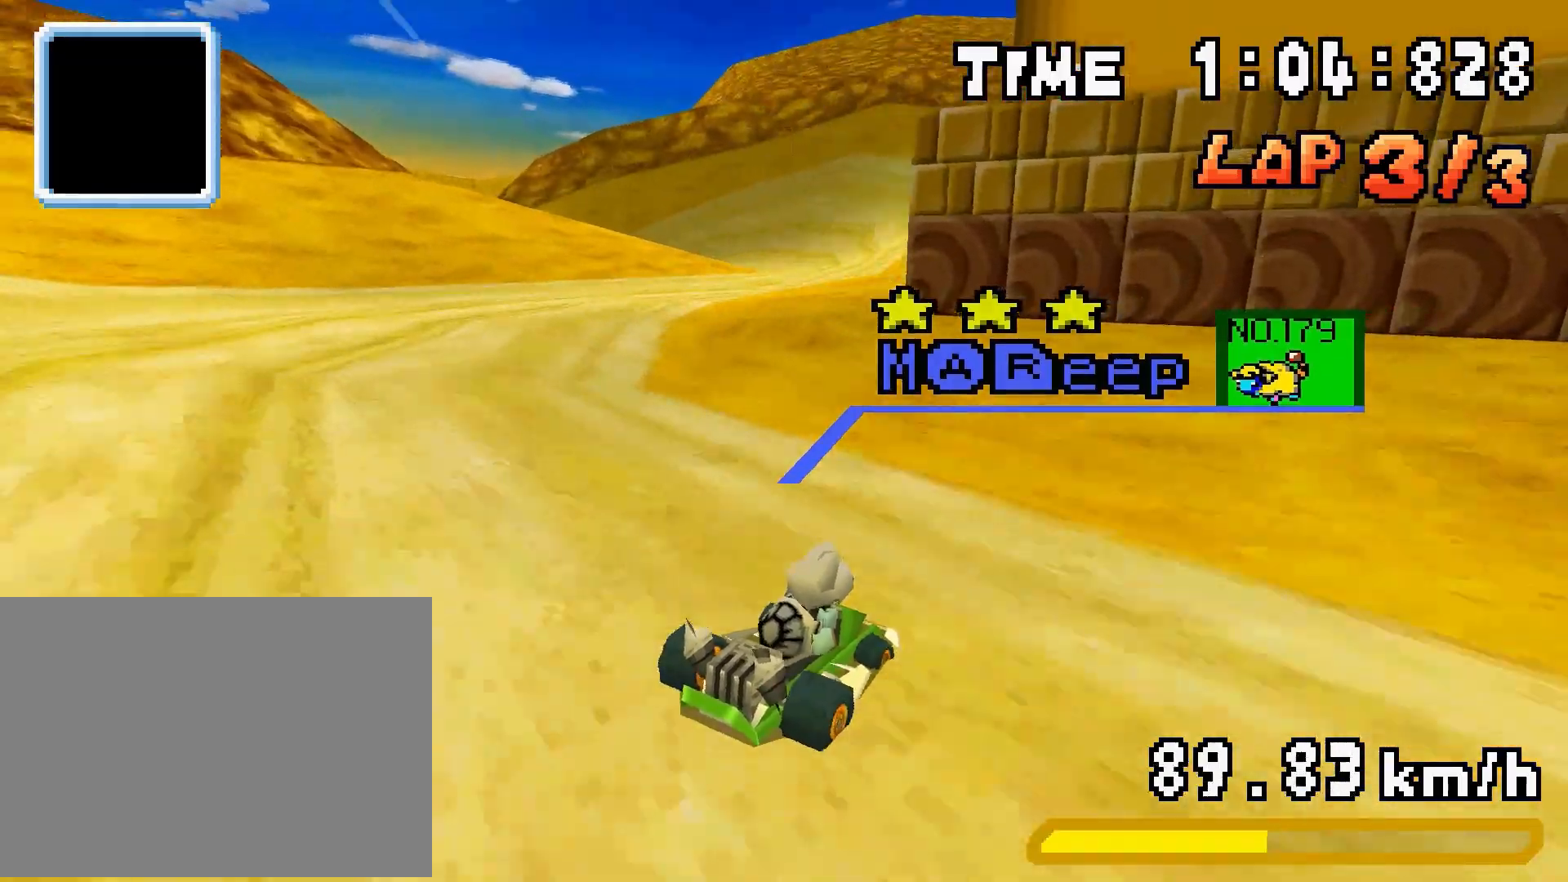
{"buttons": ["A", "R1"], "events": [[33, "DPAD_RIGHT", "up"], [33, "R1", "down"], [100, "DPAD_LEFT", "down"], [300, "DPAD_LEFT", "up"], [333, "DPAD_RIGHT", "down"], [500, "DPAD_RIGHT", "up"]]}
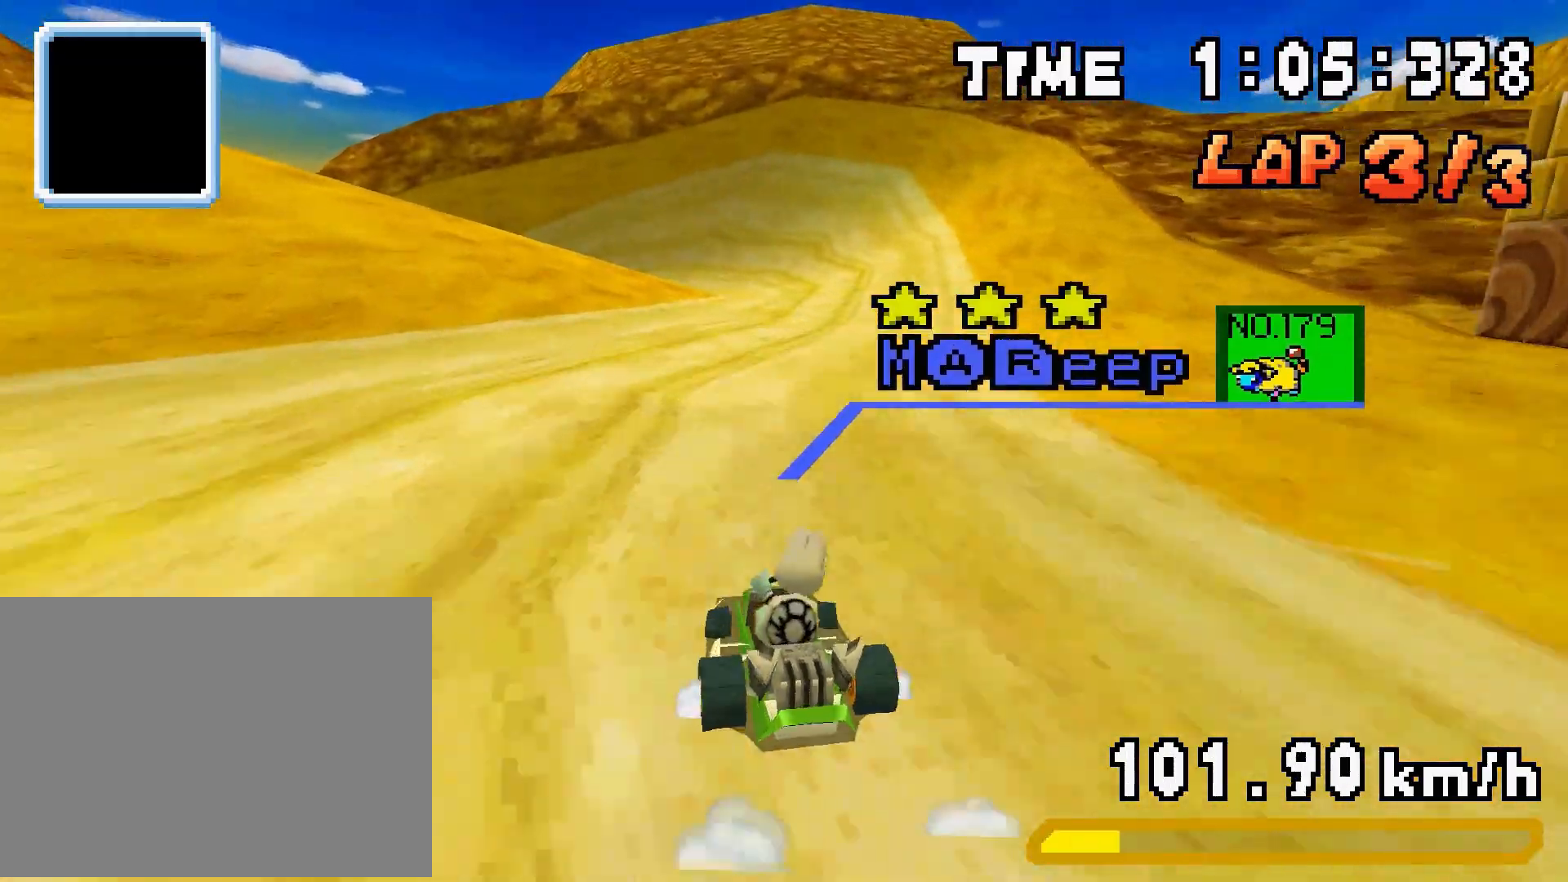
{"buttons": ["A", "R1", "DPAD_RIGHT"], "events": [[33, "DPAD_LEFT", "down"], [400, "DPAD_LEFT", "up"], [433, "DPAD_RIGHT", "down"]]}
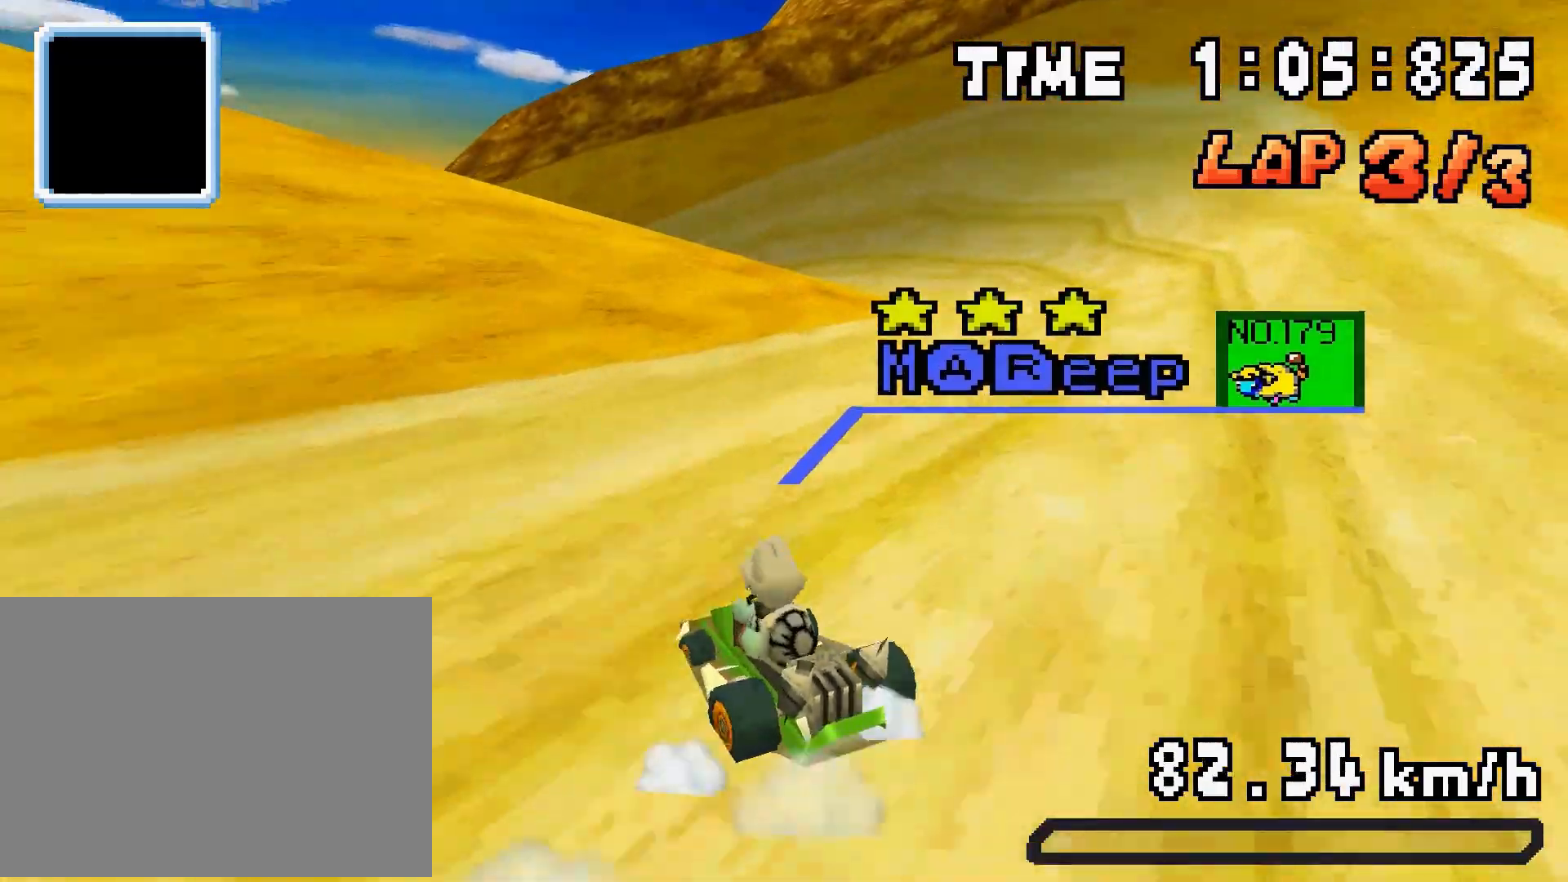
{"buttons": ["A", "R1"], "events": [[100, "DPAD_RIGHT", "up"], [133, "DPAD_LEFT", "down"], [233, "DPAD_LEFT", "up"]]}
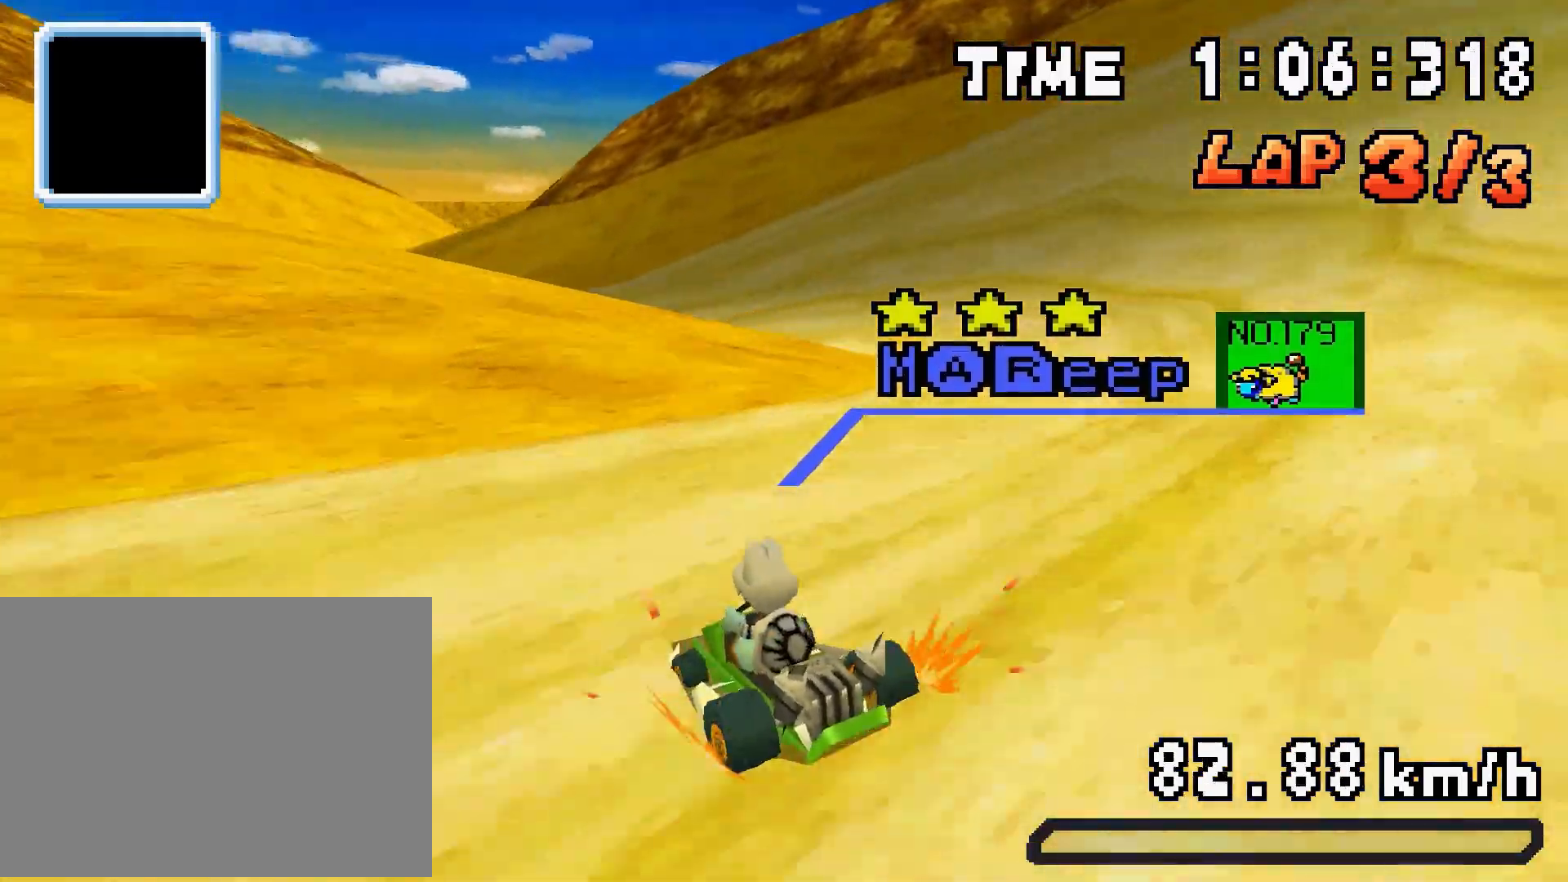
{"buttons": ["A", "DPAD_LEFT"], "events": [[100, "DPAD_LEFT", "down"], [167, "R1", "up"]]}
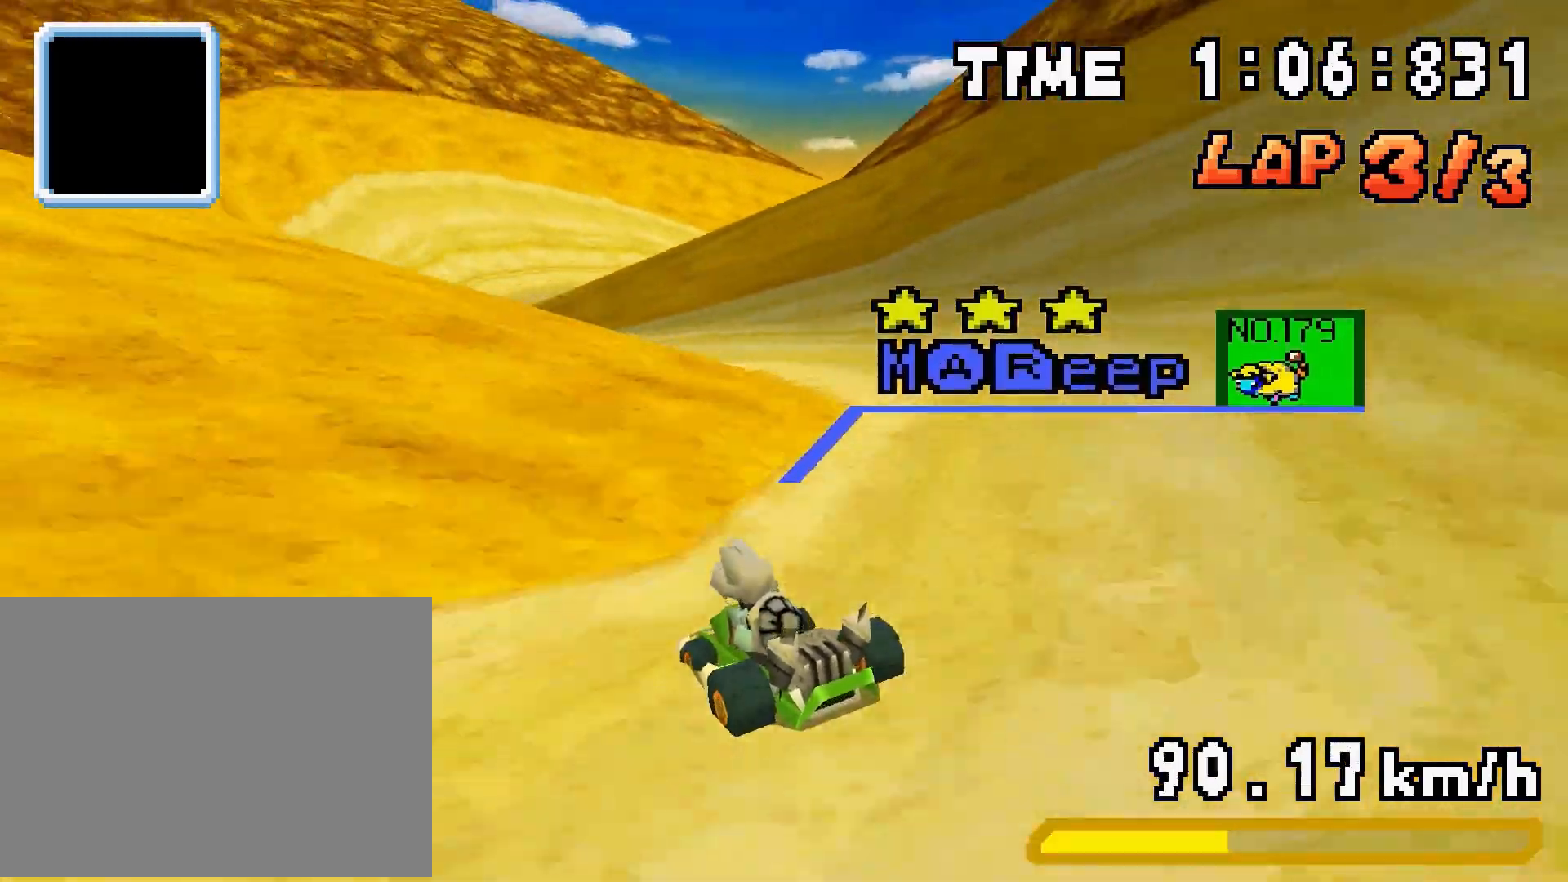
{"buttons": ["A", "R1", "DPAD_RIGHT"], "events": [[200, "DPAD_LEFT", "up"], [233, "DPAD_RIGHT", "down"], [267, "R1", "down"]]}
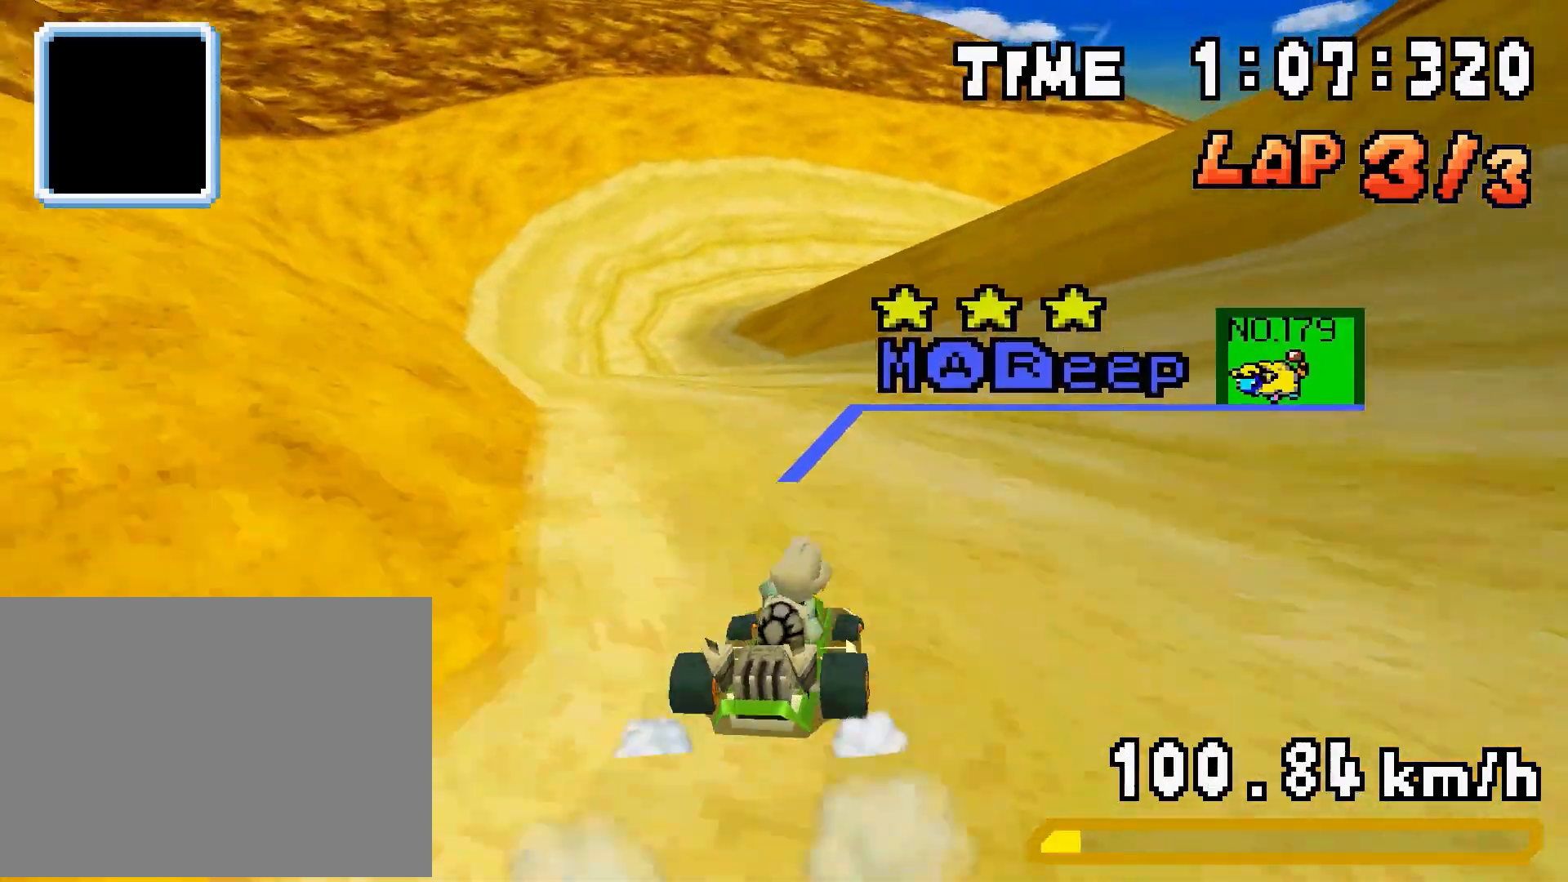
{"buttons": ["A", "R1", "DPAD_LEFT"], "events": [[33, "DPAD_RIGHT", "up"], [67, "DPAD_LEFT", "down"], [200, "DPAD_LEFT", "up"], [233, "DPAD_RIGHT", "down"], [400, "DPAD_RIGHT", "up"], [433, "DPAD_LEFT", "down"]]}
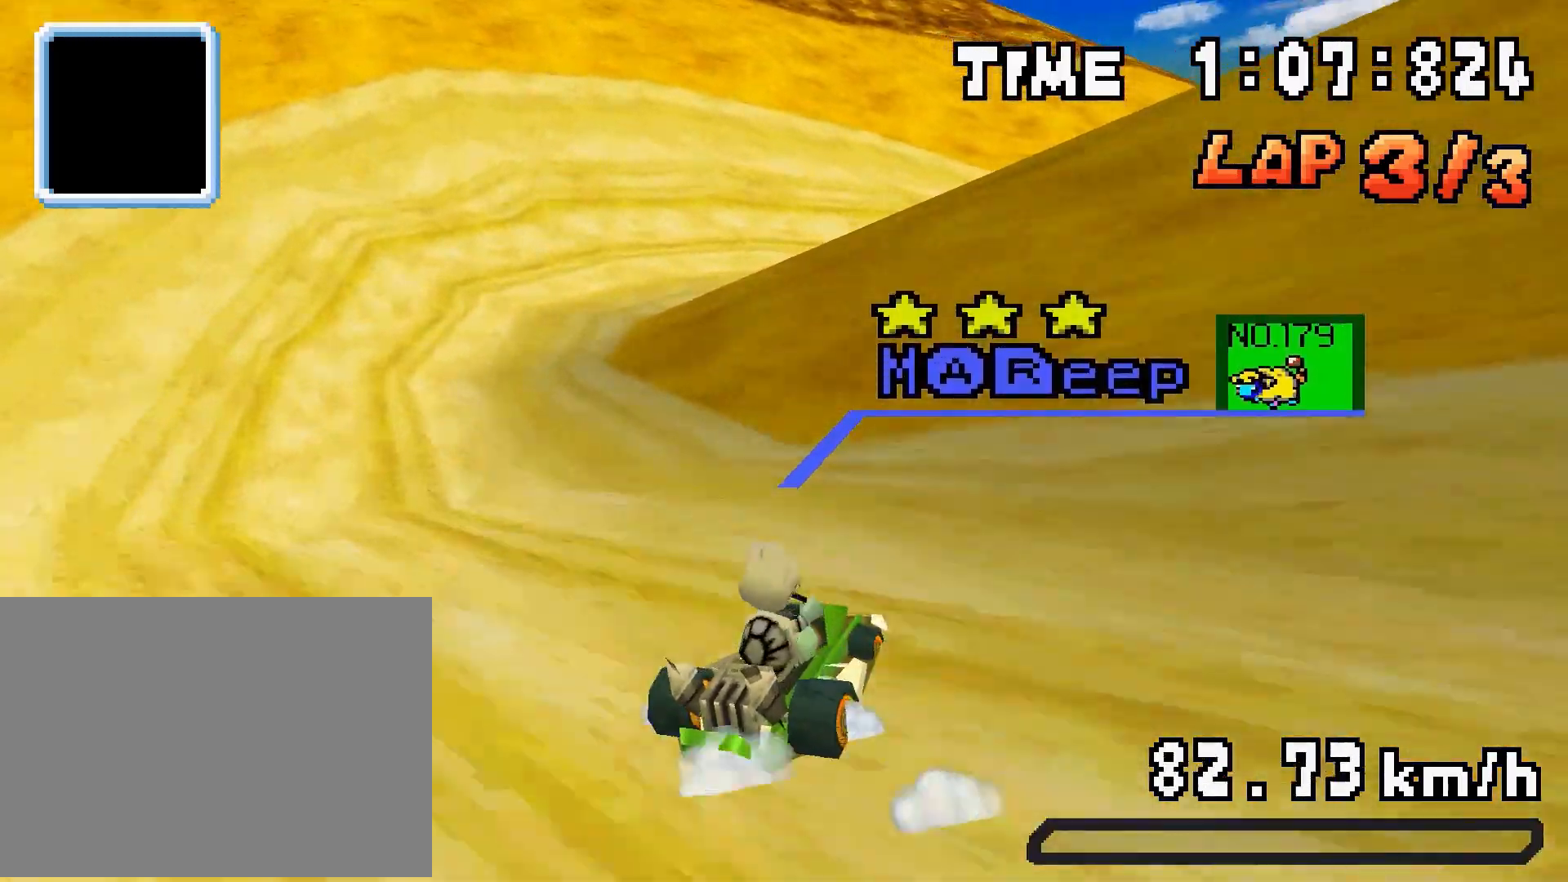
{"buttons": ["A", "DPAD_RIGHT"], "events": [[67, "DPAD_LEFT", "up"], [100, "DPAD_RIGHT", "down"], [267, "R1", "up"]]}
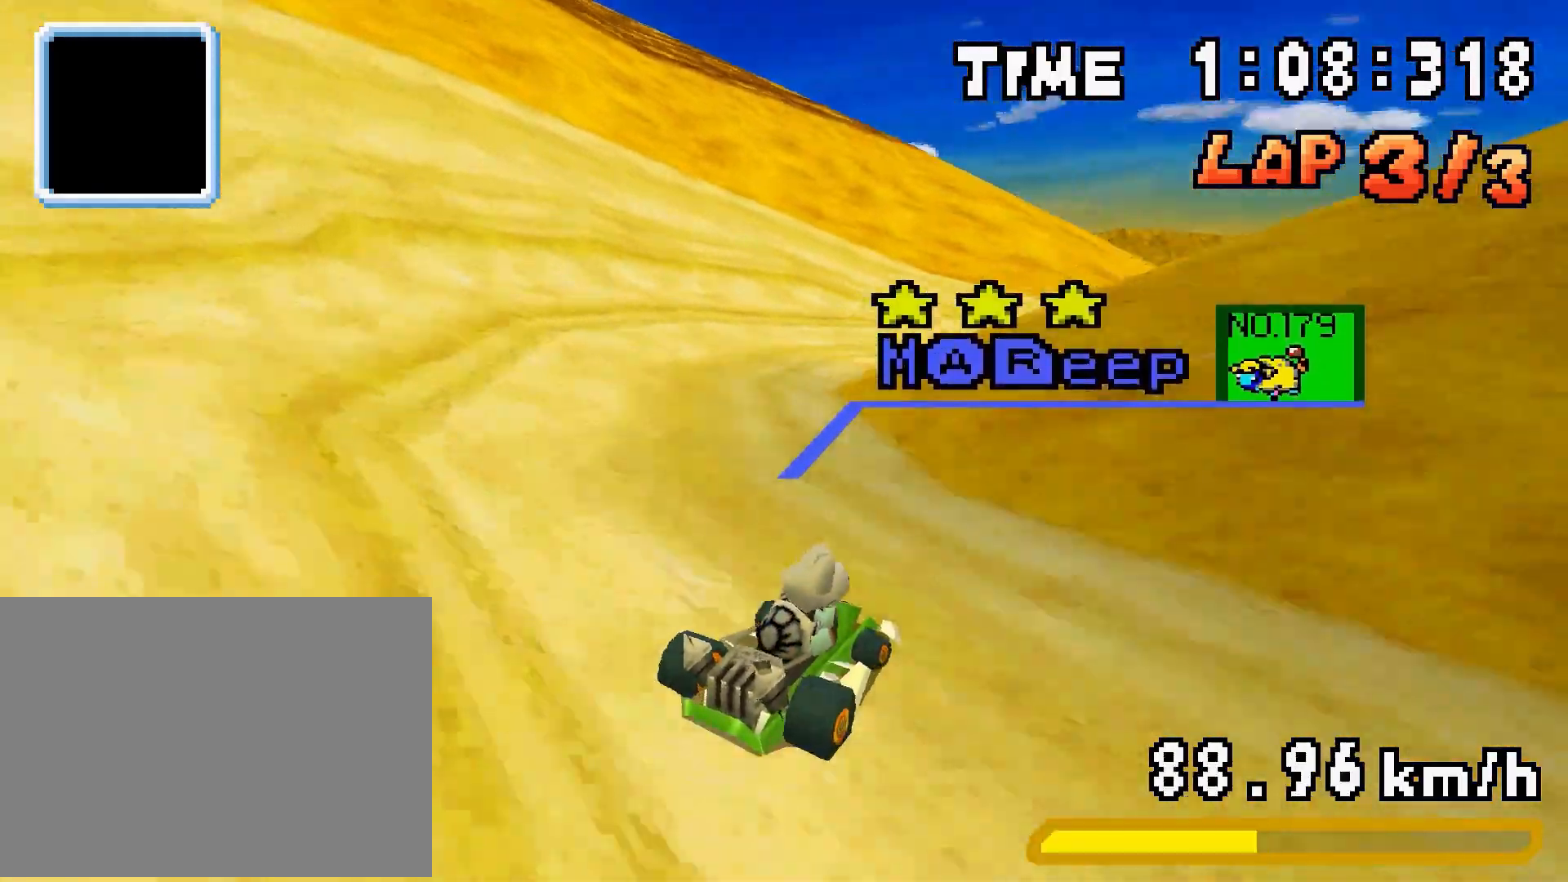
{"buttons": ["A", "R1", "DPAD_LEFT"], "events": [[467, "DPAD_RIGHT", "up"], [467, "R1", "down"], [500, "DPAD_LEFT", "down"]]}
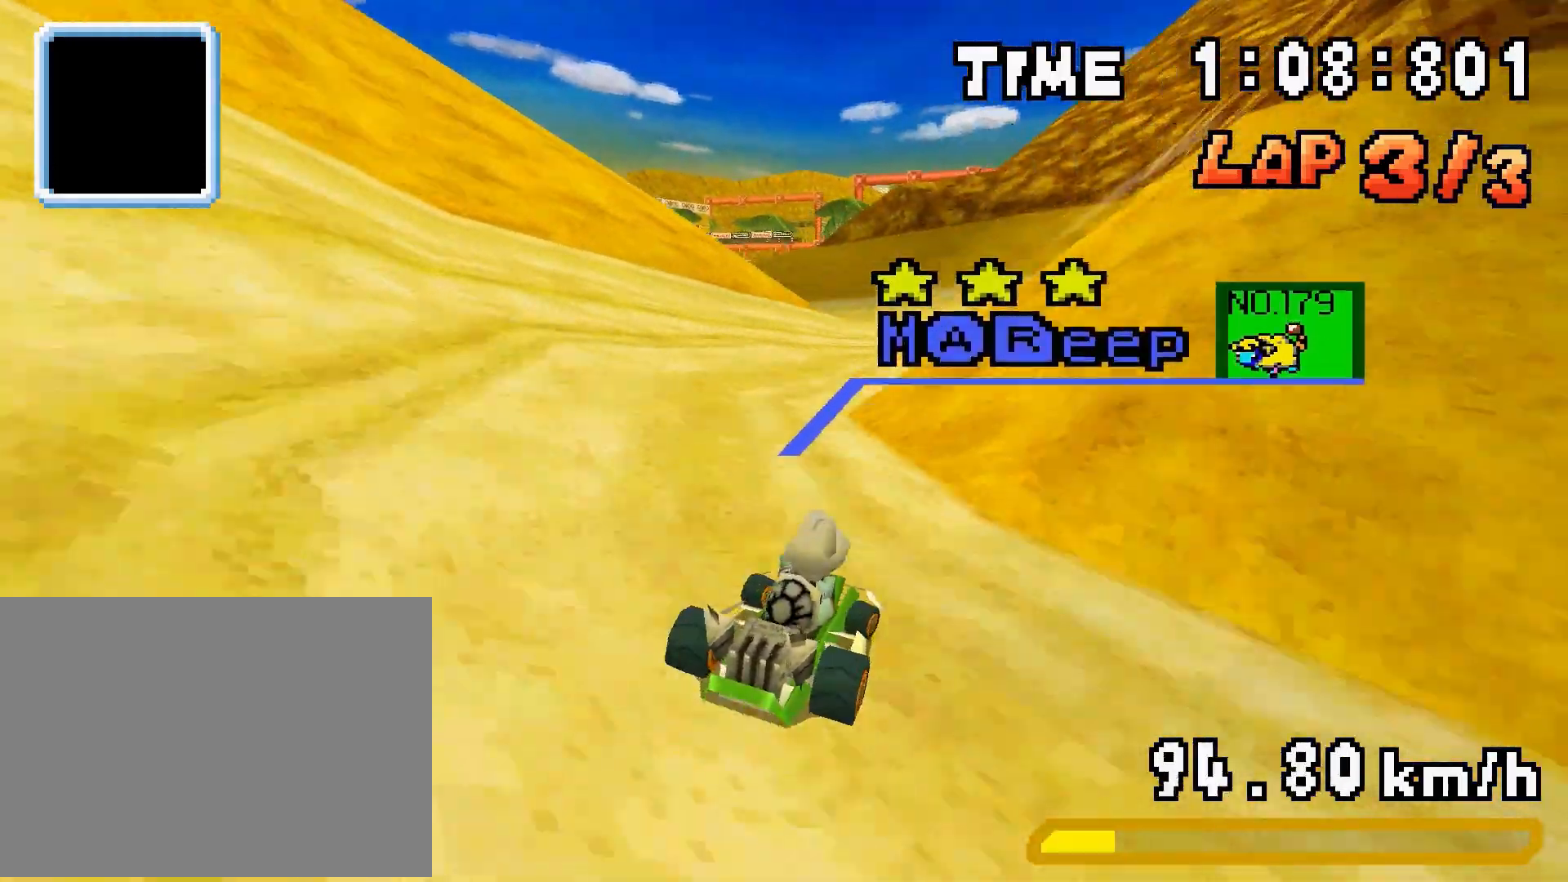
{"buttons": ["A", "R1", "DPAD_LEFT"], "events": [[200, "DPAD_LEFT", "up"], [233, "DPAD_RIGHT", "down"], [400, "DPAD_RIGHT", "up"], [433, "DPAD_LEFT", "down"]]}
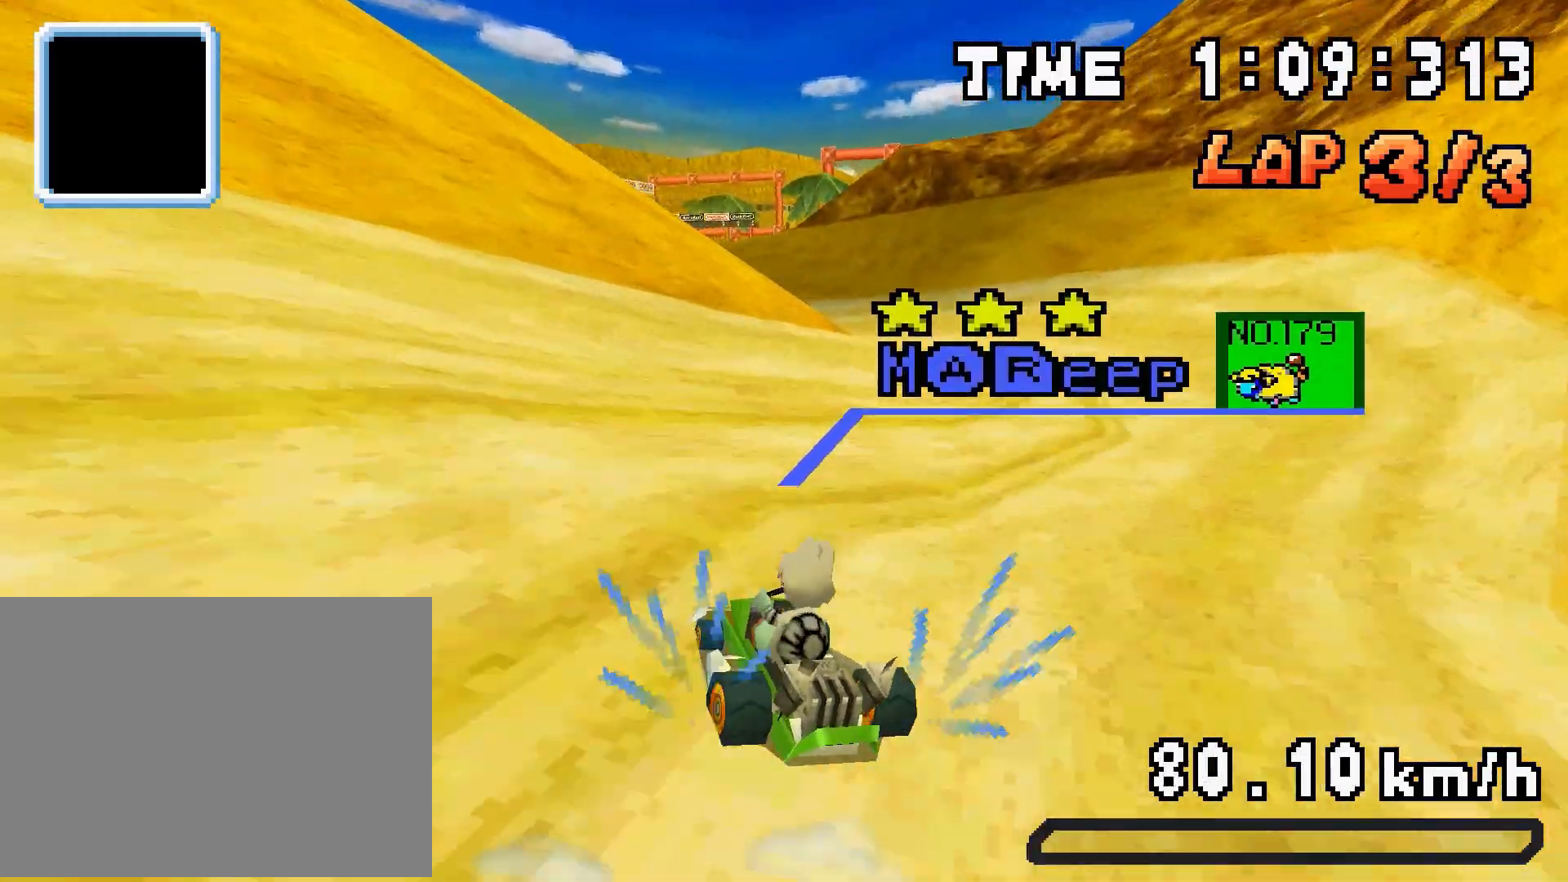
{"buttons": ["A", "DPAD_LEFT"], "events": [[33, "DPAD_LEFT", "up"], [100, "DPAD_RIGHT", "down"], [233, "DPAD_RIGHT", "up"], [300, "DPAD_LEFT", "down"], [333, "R1", "up"]]}
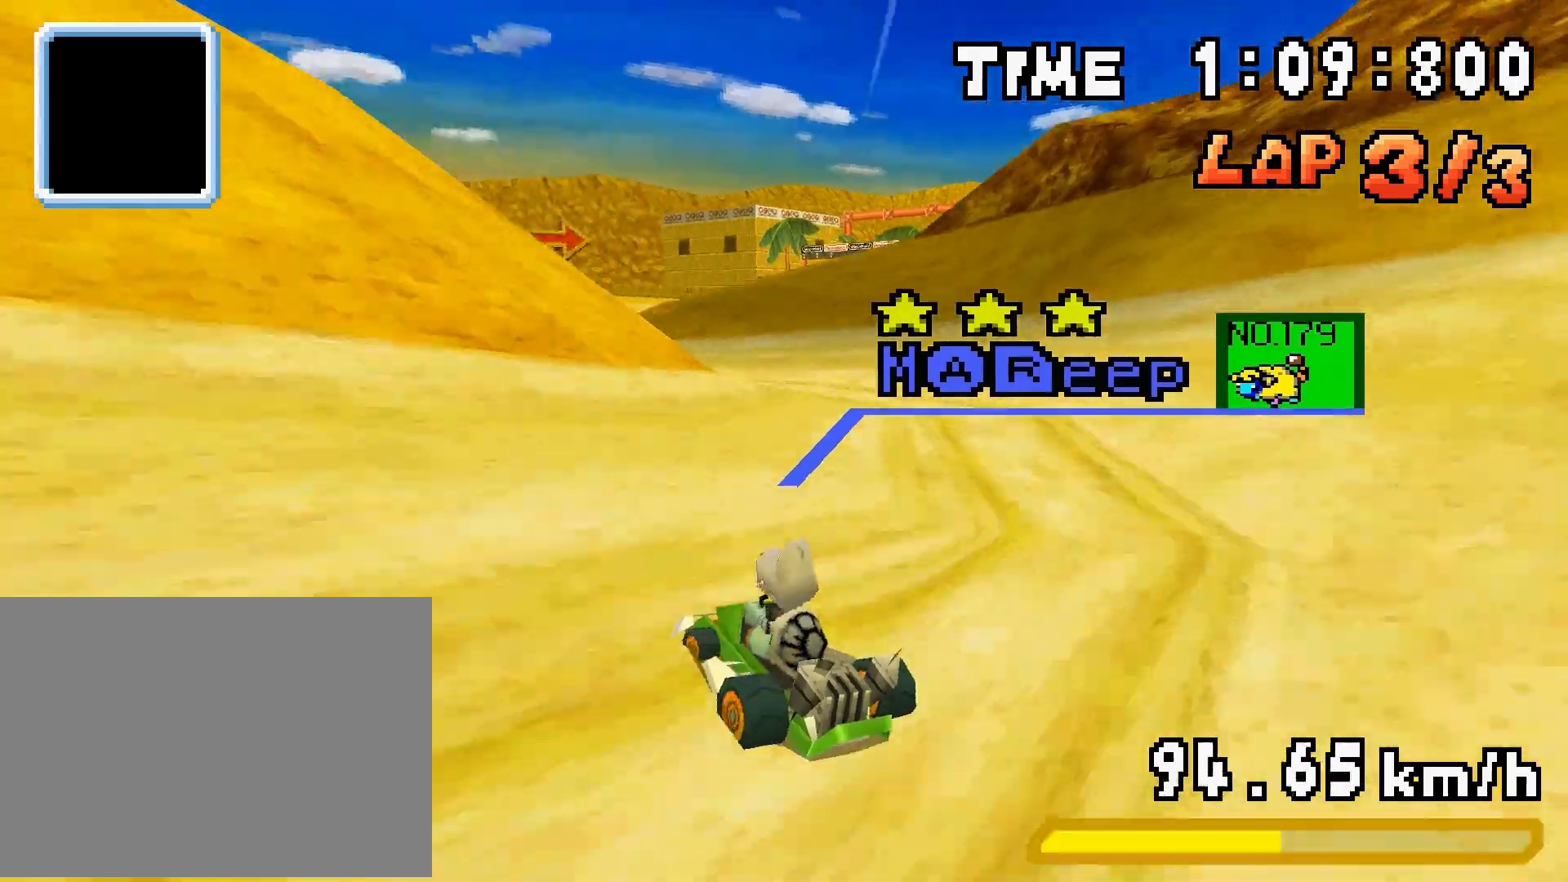
{"buttons": ["A", "R1", "DPAD_RIGHT"], "events": [[333, "DPAD_LEFT", "up"], [367, "DPAD_RIGHT", "down"], [367, "R1", "down"]]}
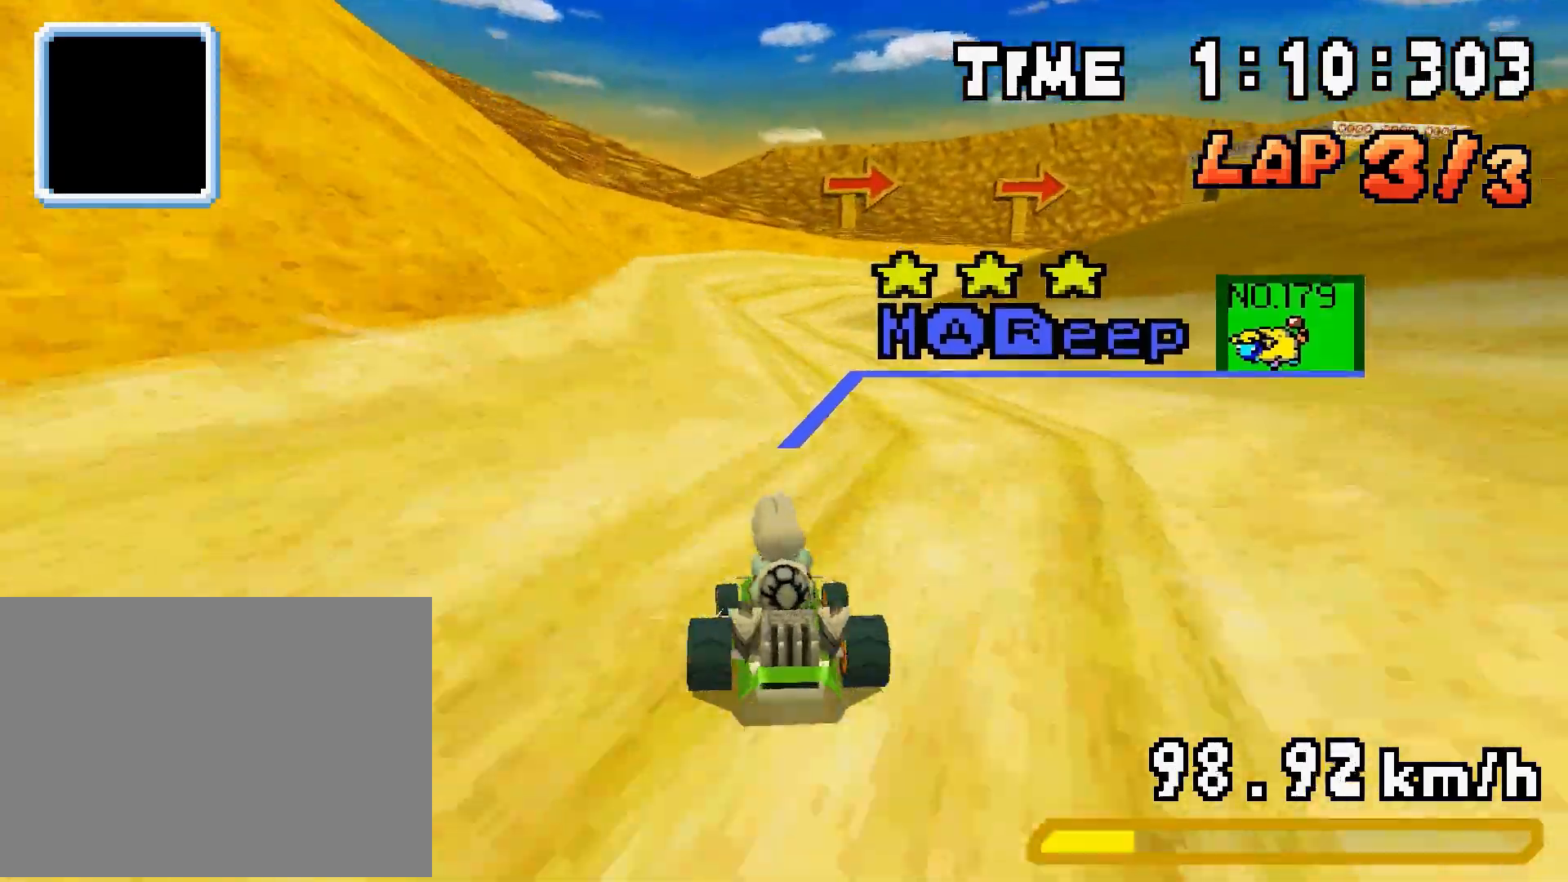
{"buttons": ["A", "R1", "DPAD_RIGHT"], "events": [[300, "DPAD_LEFT", "down"], [300, "DPAD_RIGHT", "up"], [467, "DPAD_LEFT", "up"], [500, "DPAD_RIGHT", "down"]]}
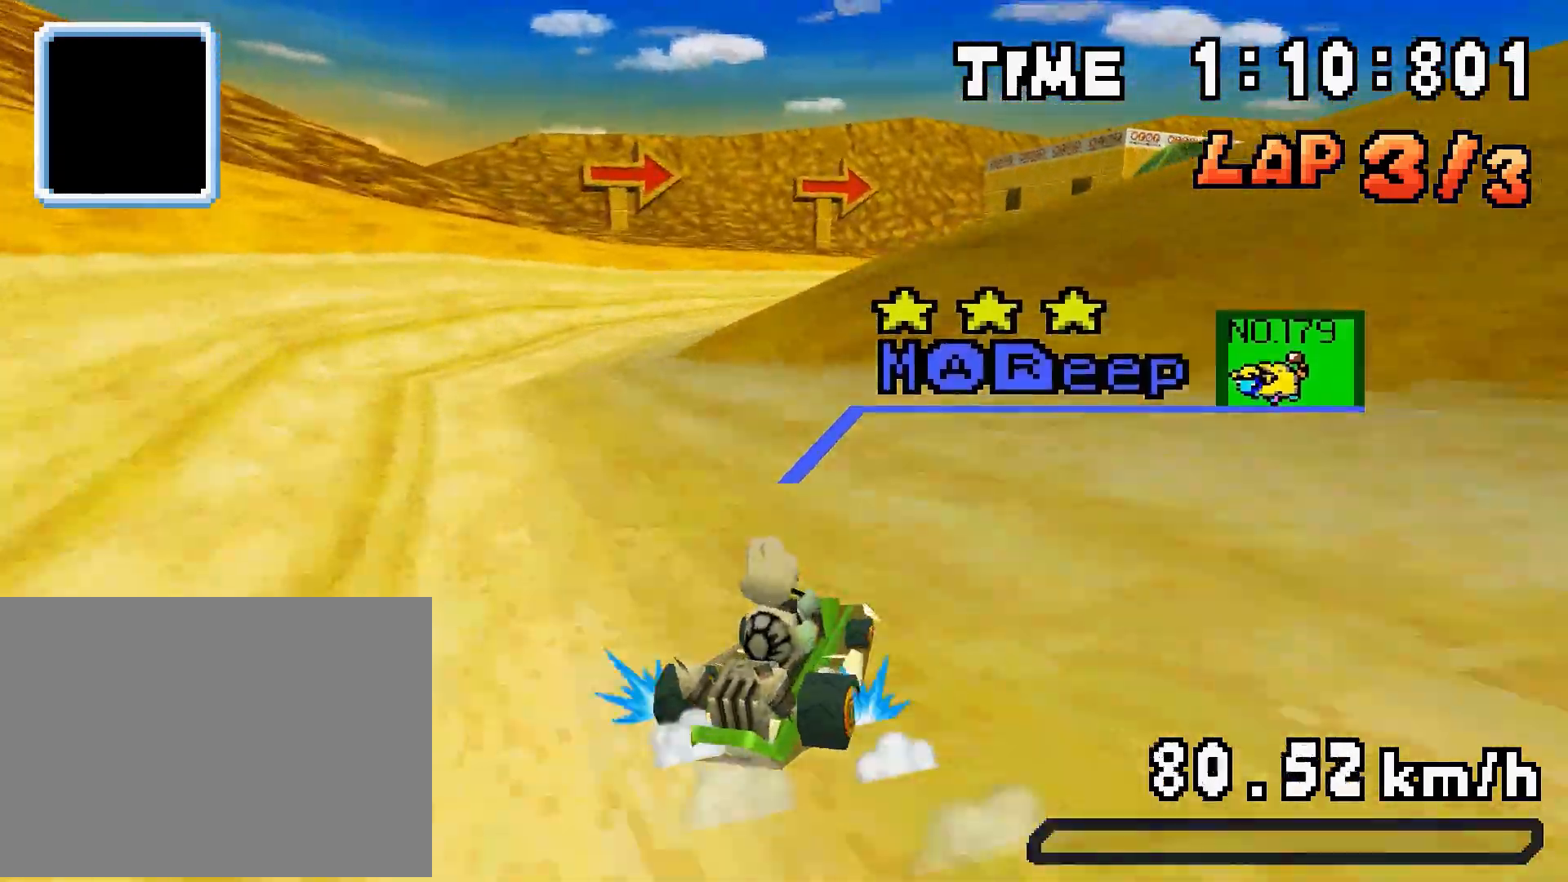
{"buttons": ["A", "DPAD_RIGHT"], "events": [[133, "DPAD_RIGHT", "up"], [167, "DPAD_LEFT", "down"], [300, "DPAD_LEFT", "up"], [333, "DPAD_RIGHT", "down"], [467, "R1", "up"]]}
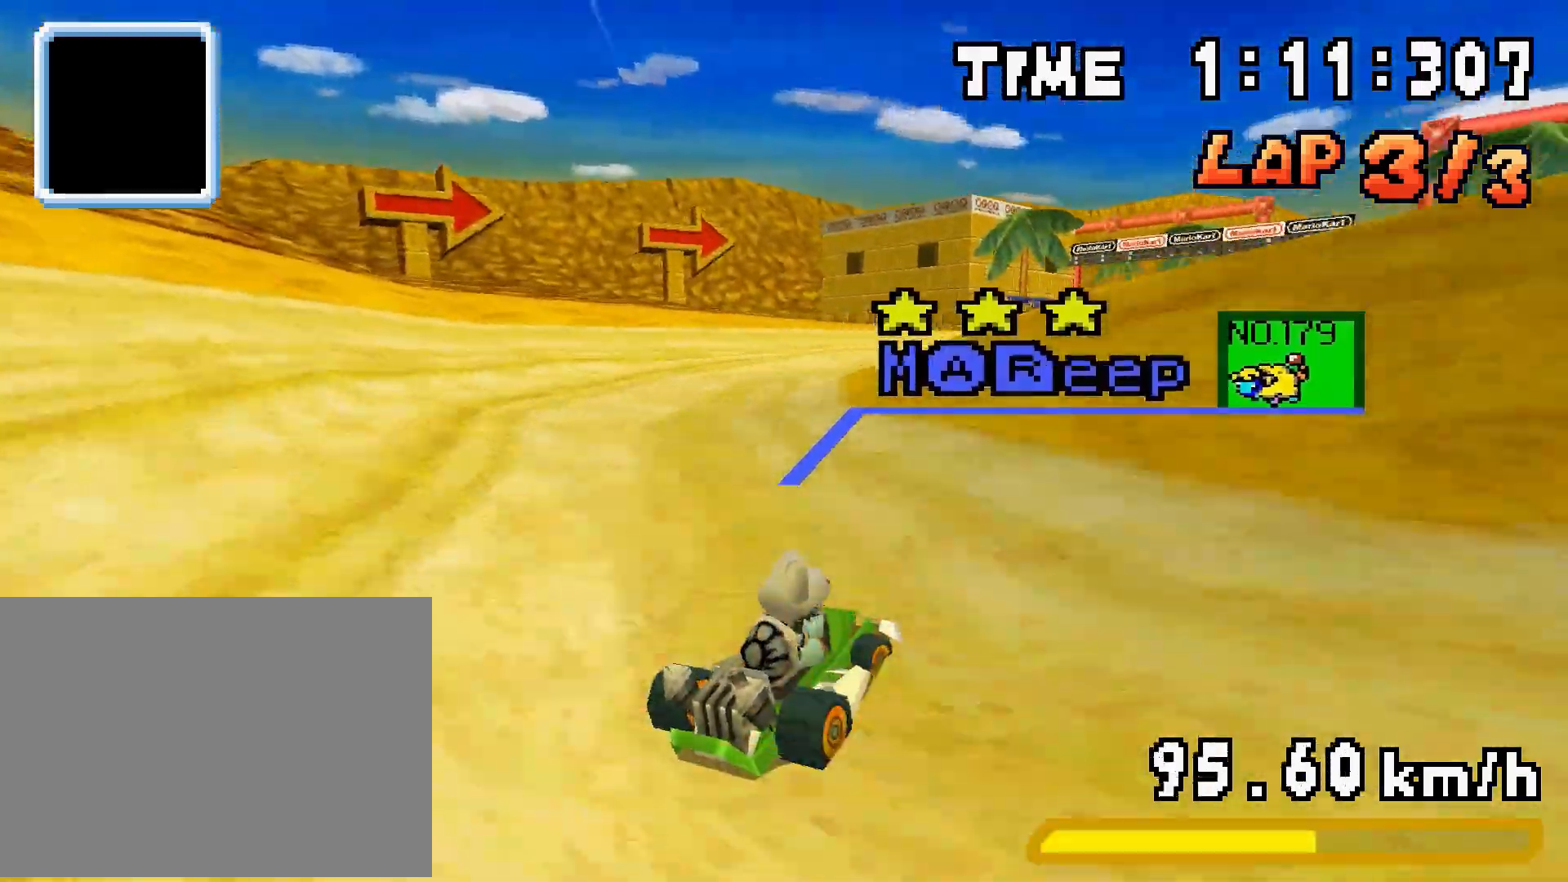
{"buttons": ["A", "R1", "DPAD_LEFT"], "events": [[333, "DPAD_RIGHT", "up"], [333, "R1", "down"], [433, "DPAD_LEFT", "down"]]}
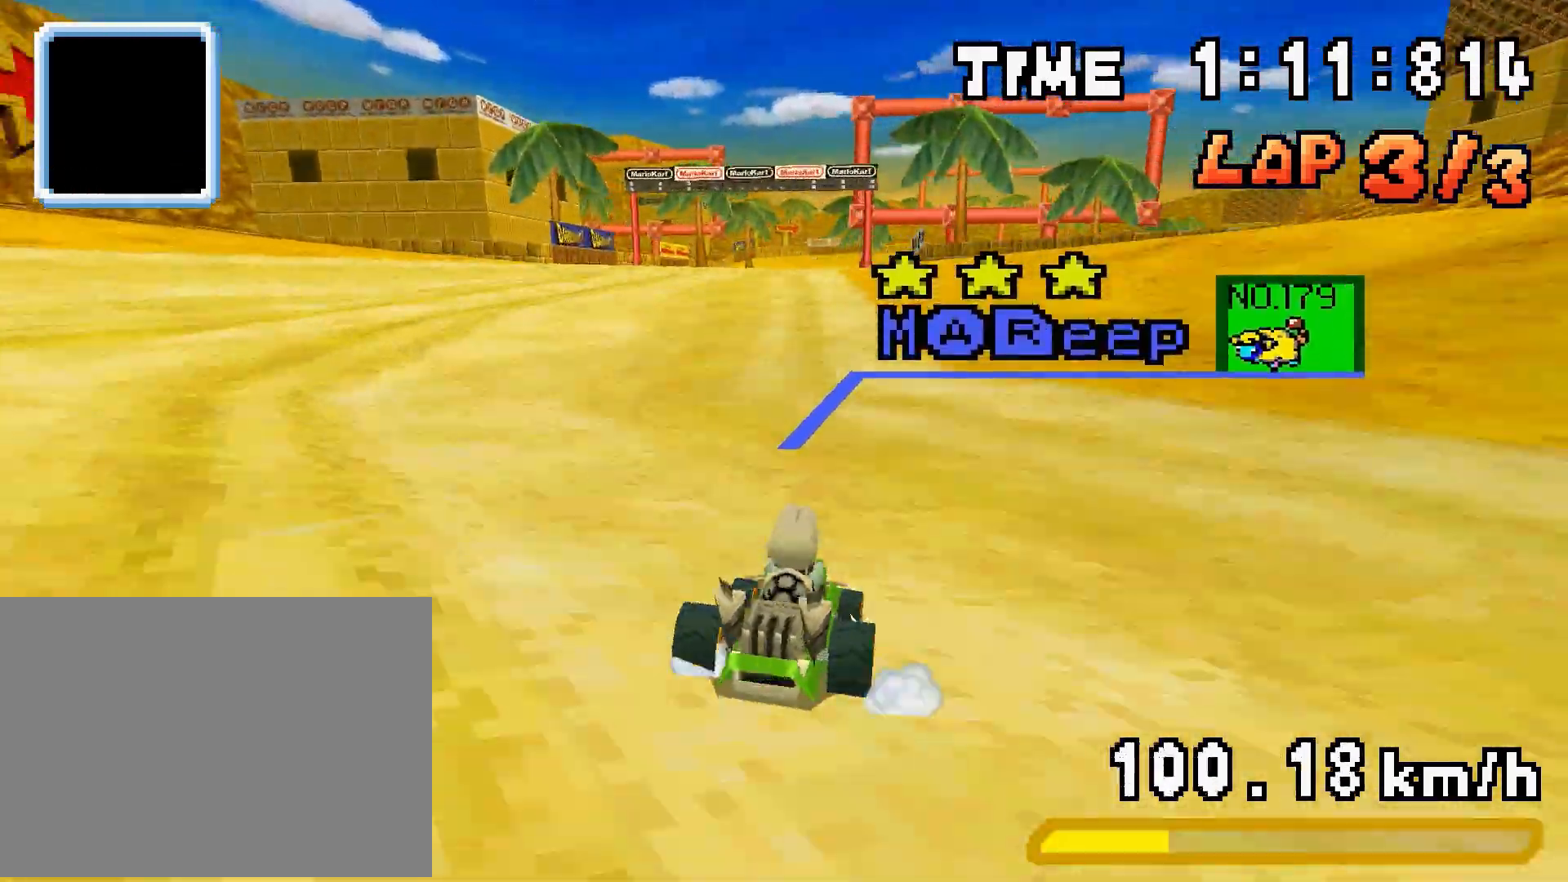
{"buttons": ["A", "R1", "DPAD_RIGHT"], "events": [[67, "DPAD_LEFT", "up"], [133, "DPAD_RIGHT", "down"], [267, "DPAD_RIGHT", "up"], [300, "DPAD_LEFT", "down"], [433, "DPAD_LEFT", "up"], [467, "DPAD_RIGHT", "down"]]}
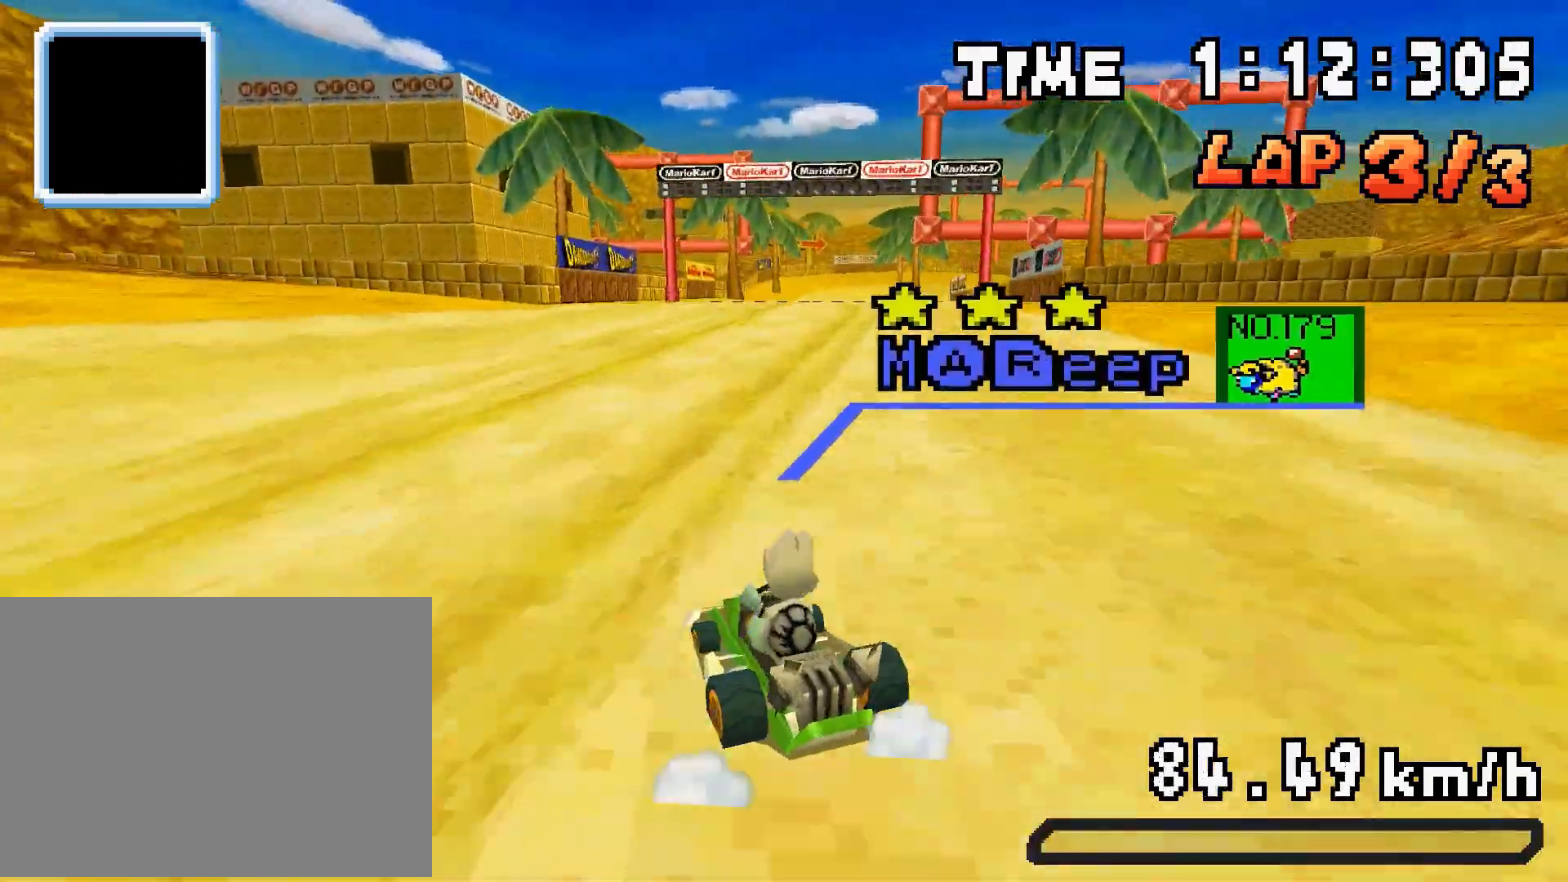
{"buttons": ["A", "R1", "DPAD_RIGHT"], "events": [[100, "DPAD_RIGHT", "up"], [133, "DPAD_LEFT", "down"], [200, "DPAD_LEFT", "up"], [200, "DPAD_RIGHT", "down"]]}
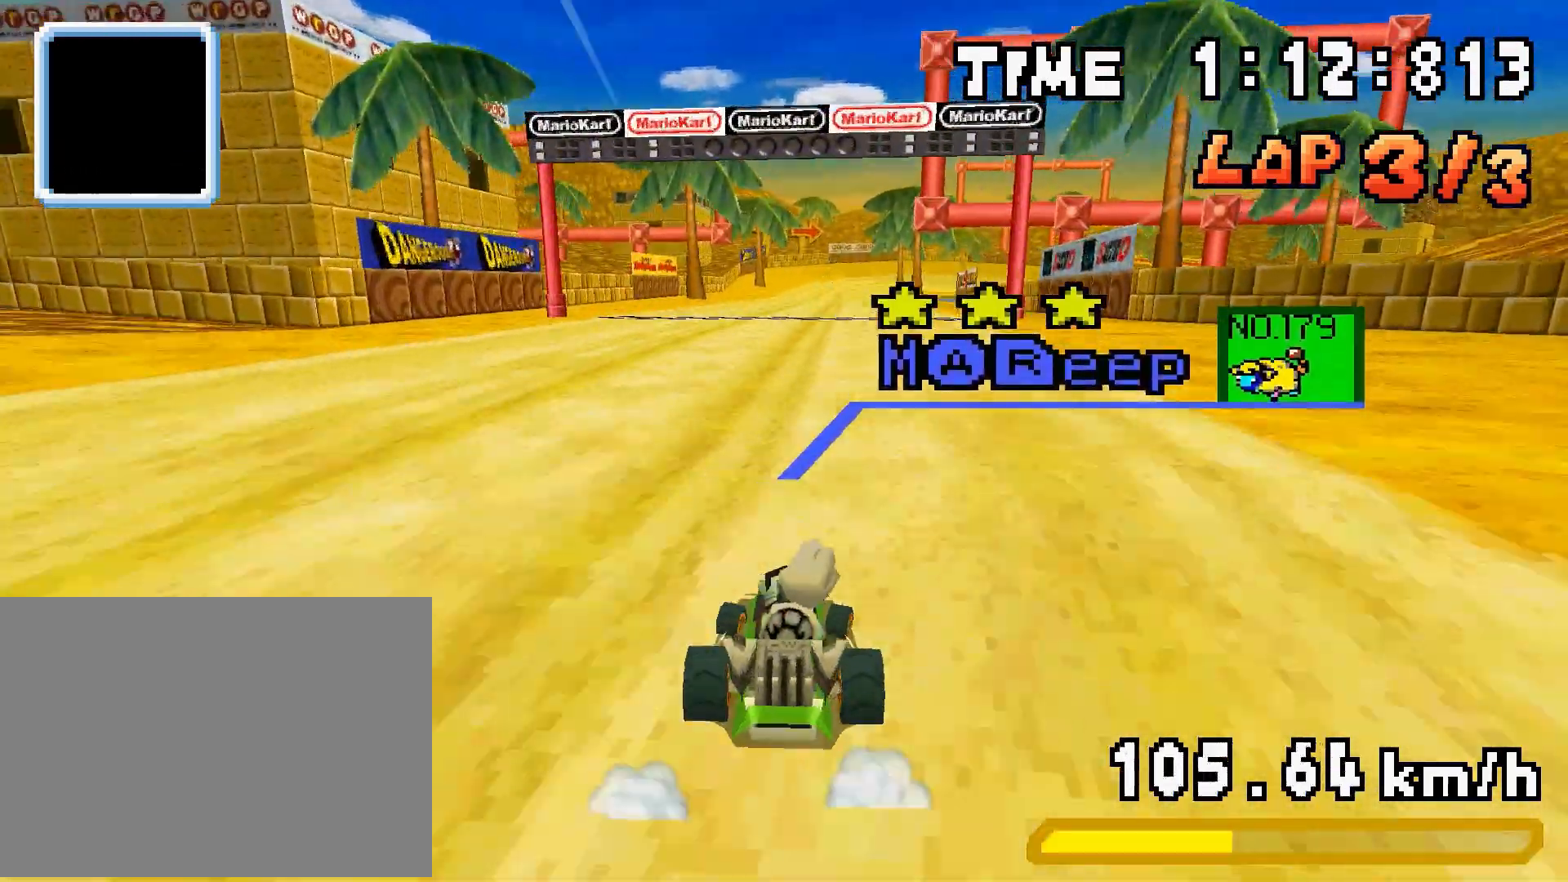
{"buttons": ["A", "R1", "DPAD_LEFT"], "events": [[33, "DPAD_RIGHT", "up"], [67, "DPAD_LEFT", "down"], [233, "DPAD_LEFT", "up"], [233, "DPAD_RIGHT", "down"], [400, "DPAD_LEFT", "down"], [400, "DPAD_RIGHT", "up"]]}
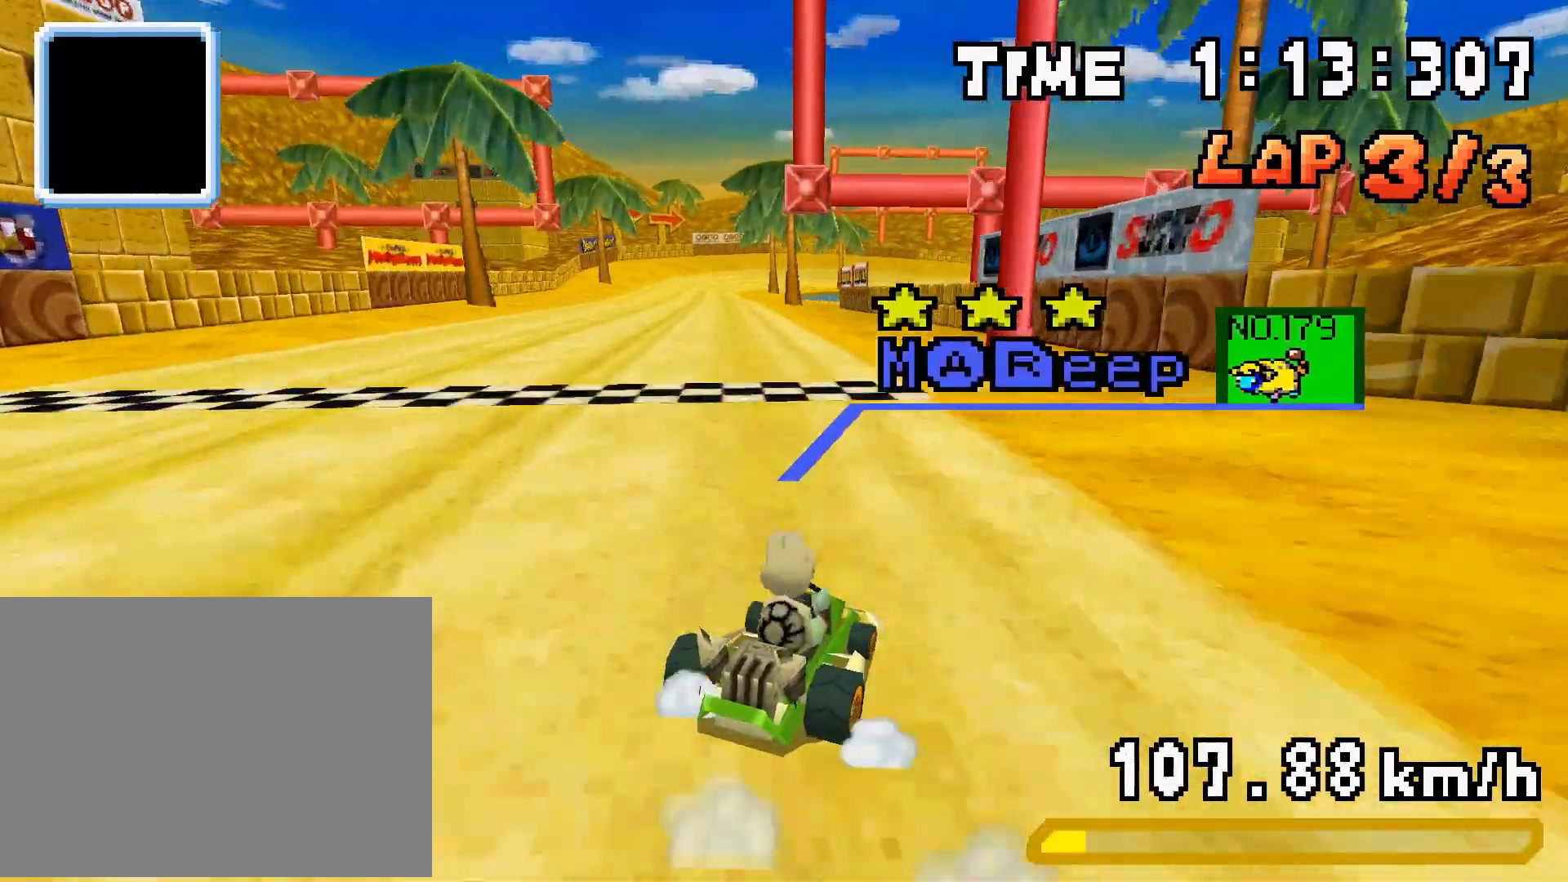
{"buttons": [], "events": [[67, "DPAD_LEFT", "up"], [67, "DPAD_RIGHT", "down"], [100, "R1", "up"], [167, "DPAD_RIGHT", "up"], [167, "R1", "down"], [267, "A", "up"], [267, "R1", "up"]]}
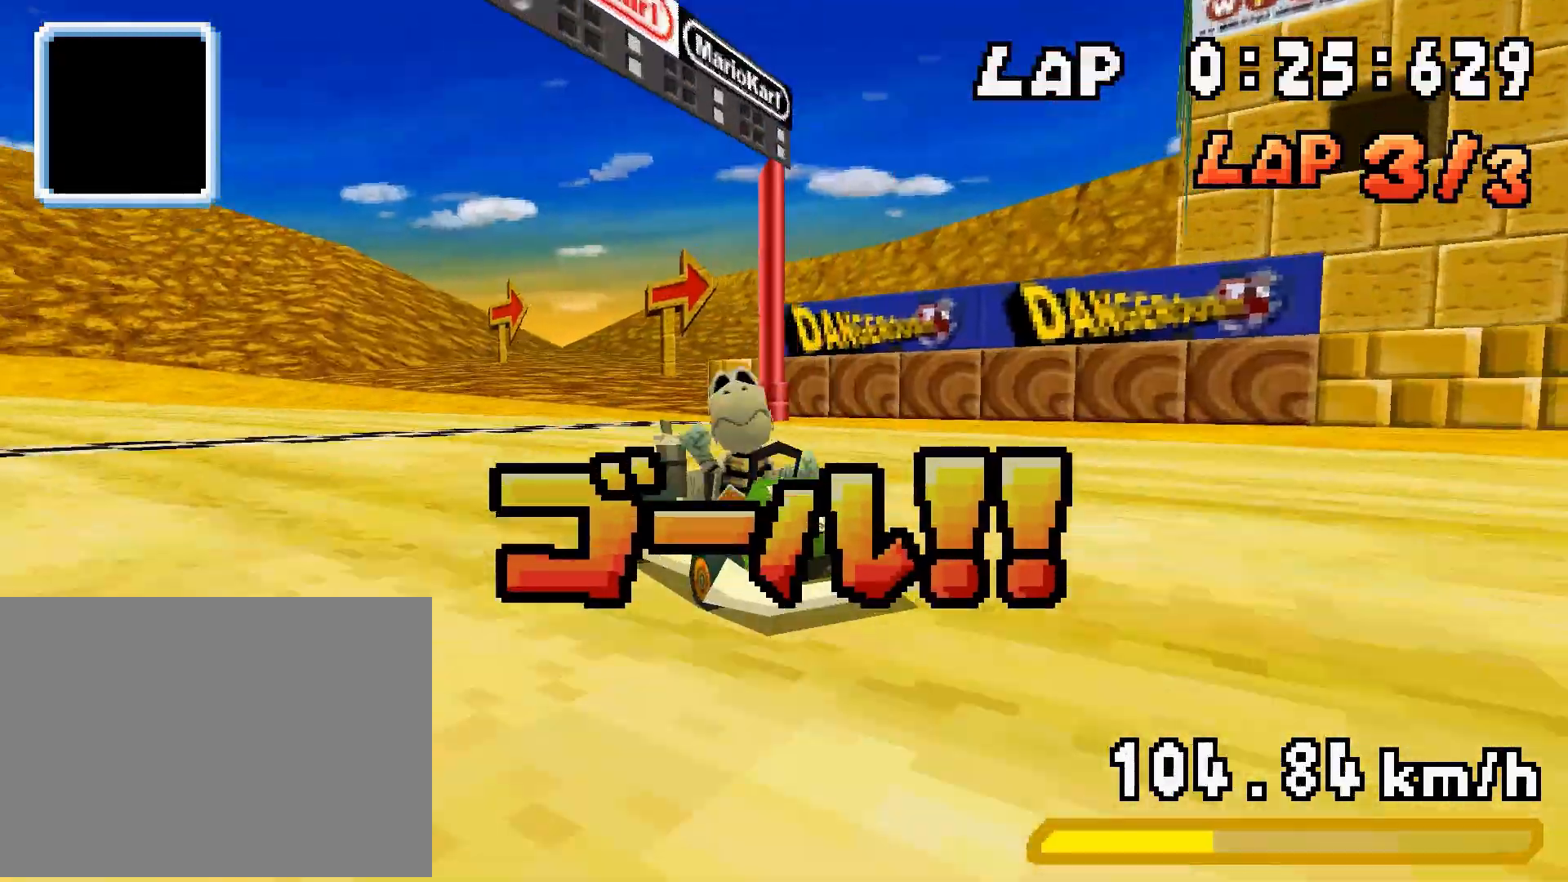
{"buttons": [], "events": []}
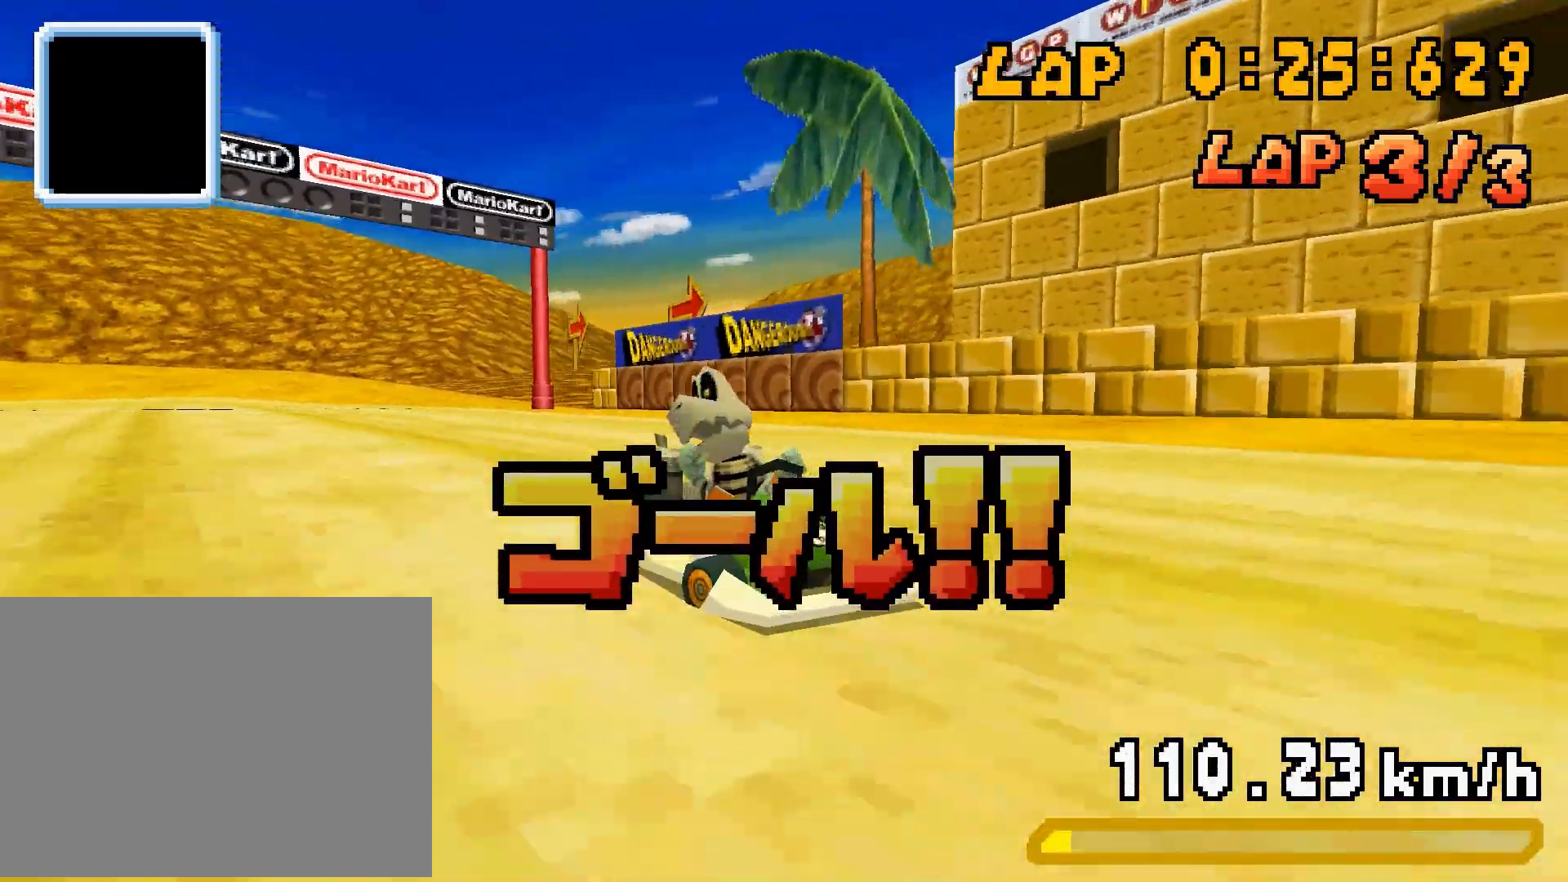
{"buttons": [], "events": []}
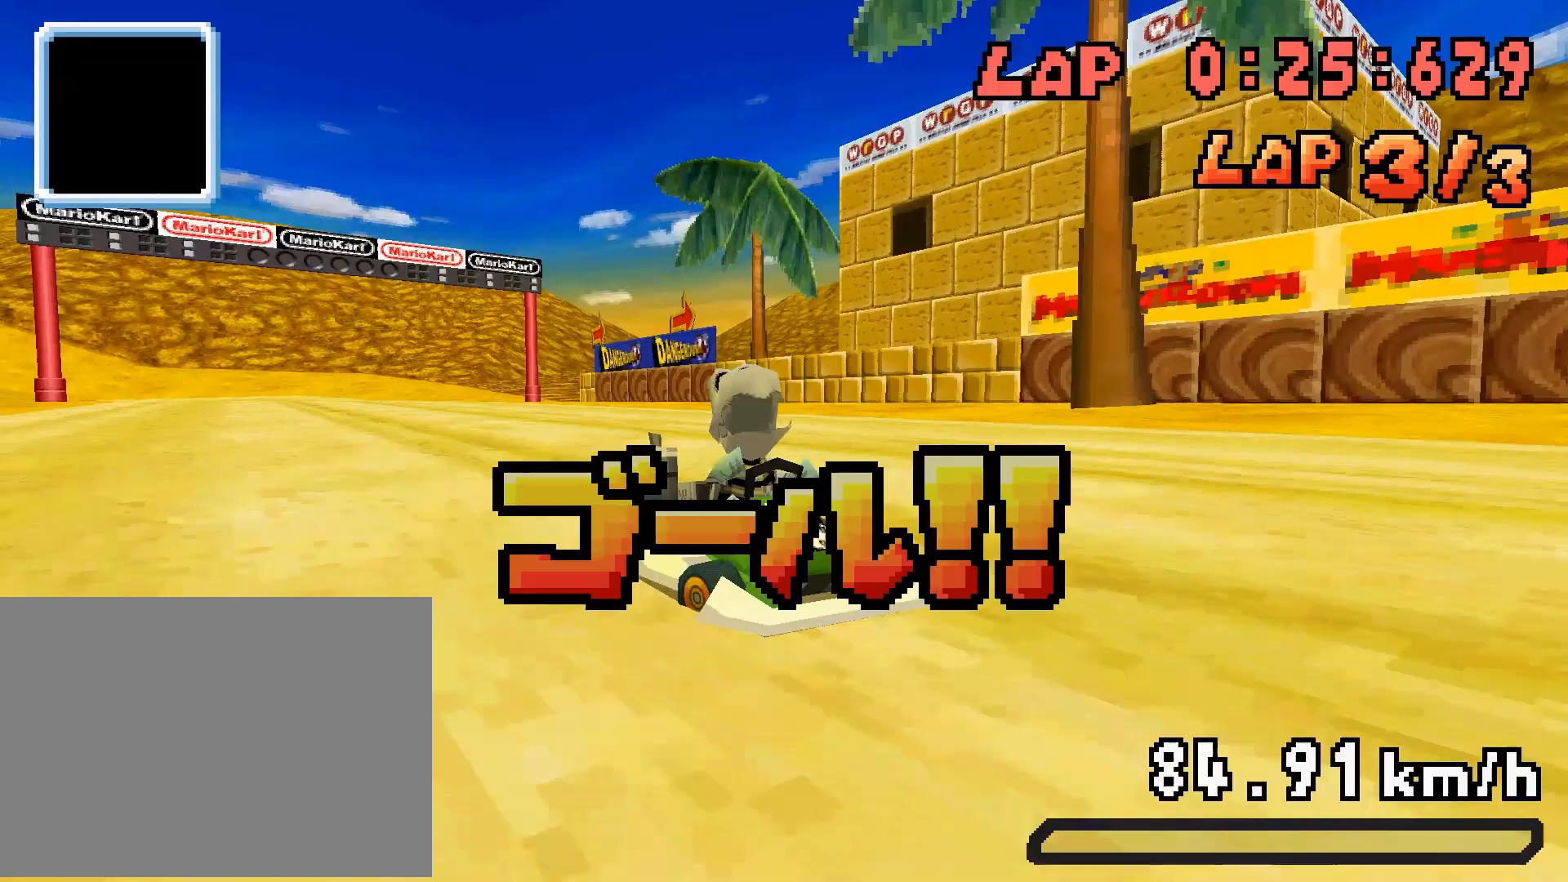
{"buttons": [], "events": []}